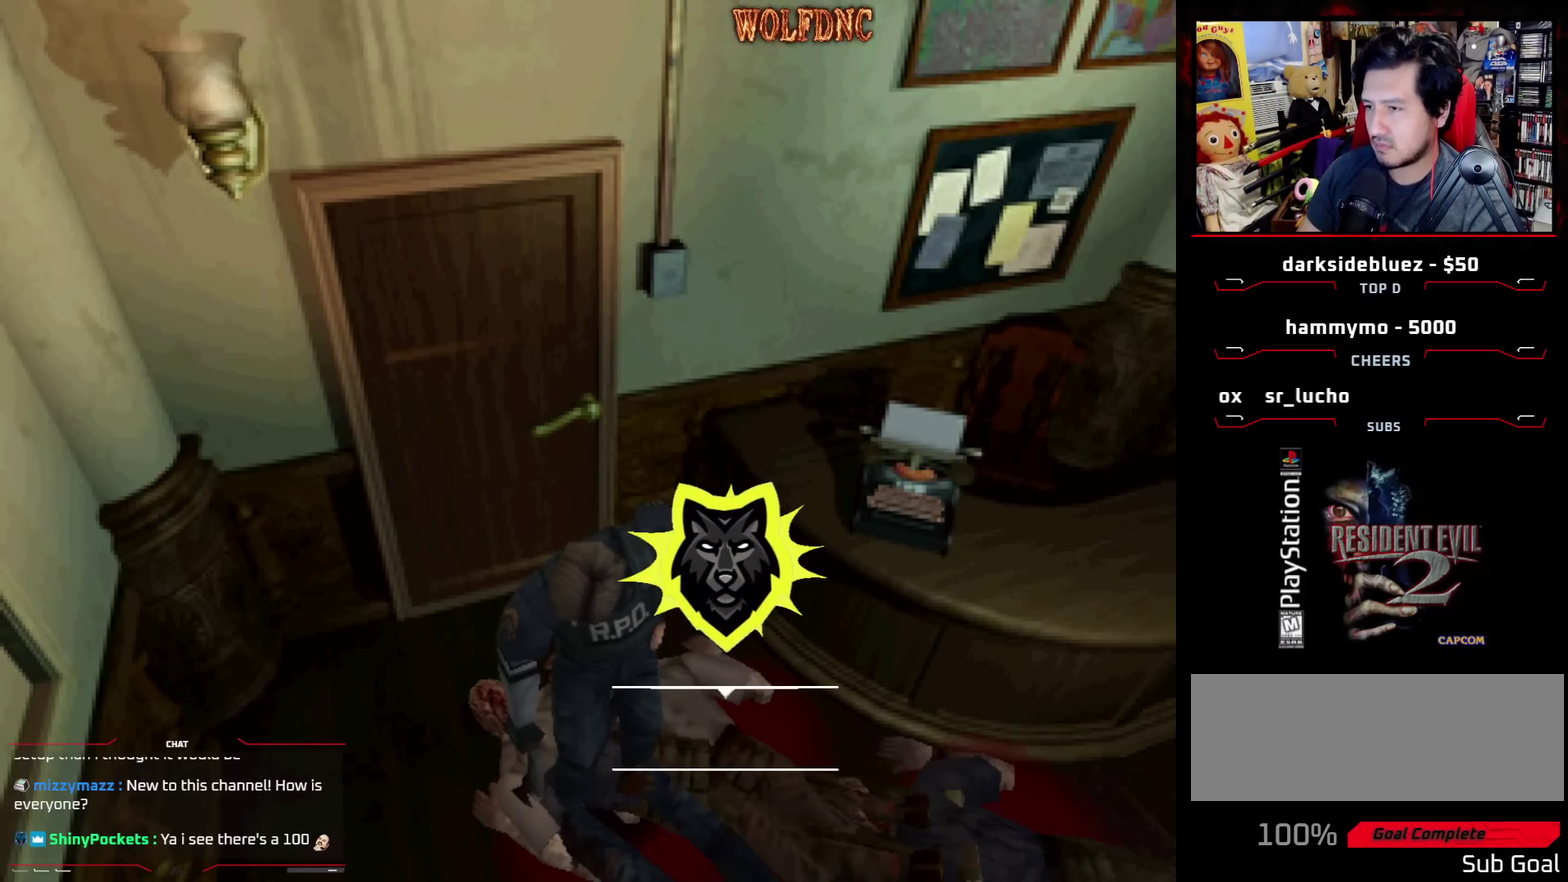
Gameplay with a controller (PlayStation layout); each line is a JSON object with the inputs held at the frame after it. "events" lists button and stick changes between this image and that frame as [ms after this image, input, new state], when the widget could be followed in between. Not read: L3 R3.
{"buttons": ["DPAD_DOWN"], "events": [[433, "DPAD_DOWN", "down"]]}
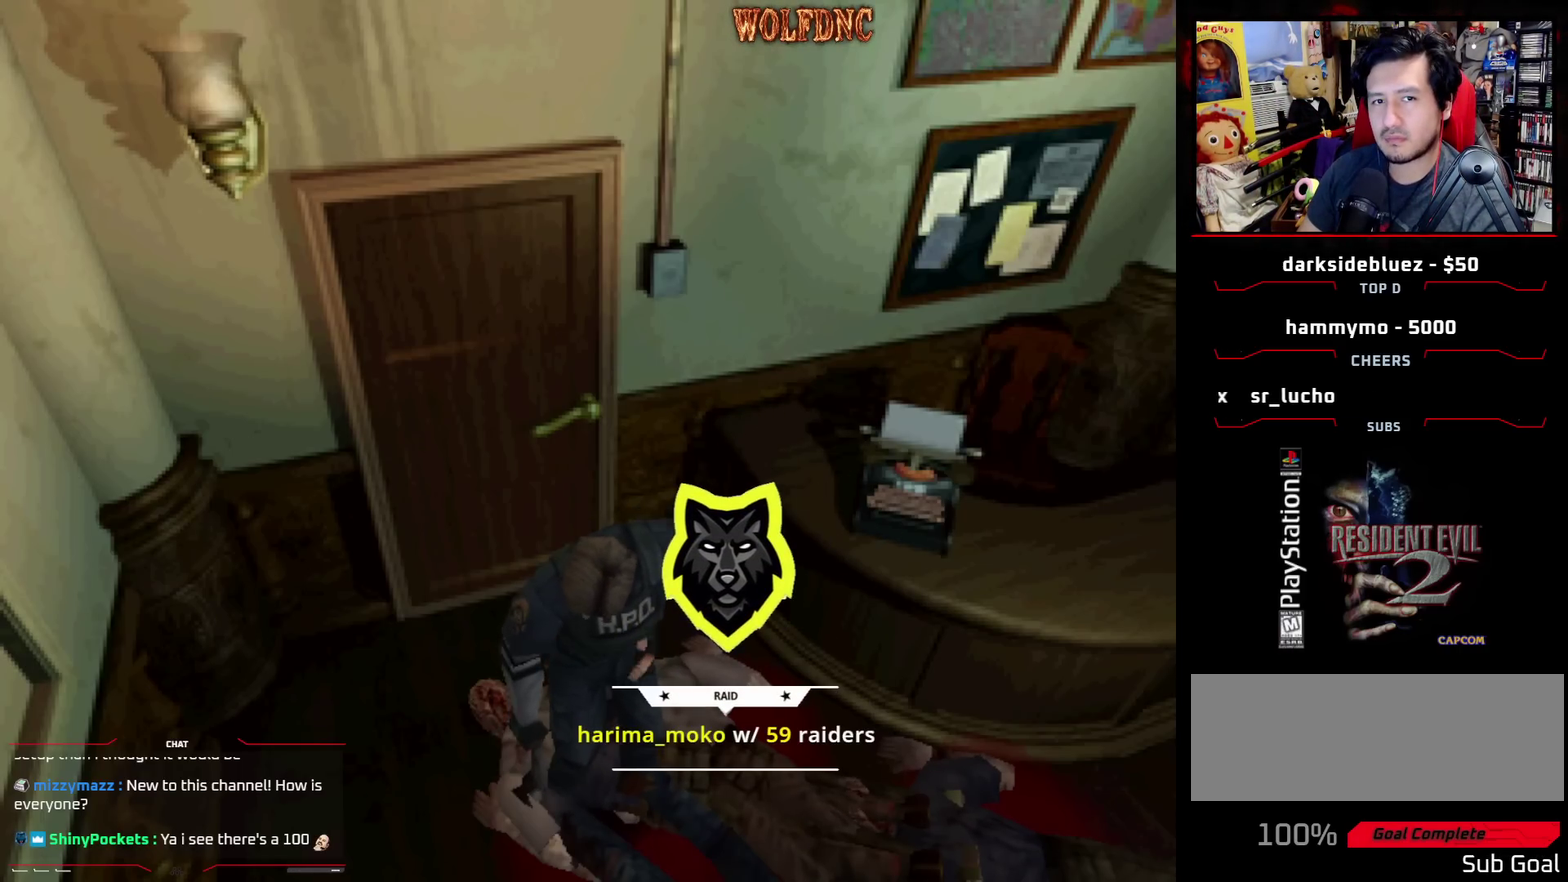
{"buttons": ["CROSS", "DPAD_DOWN"], "events": [[33, "CROSS", "down"]]}
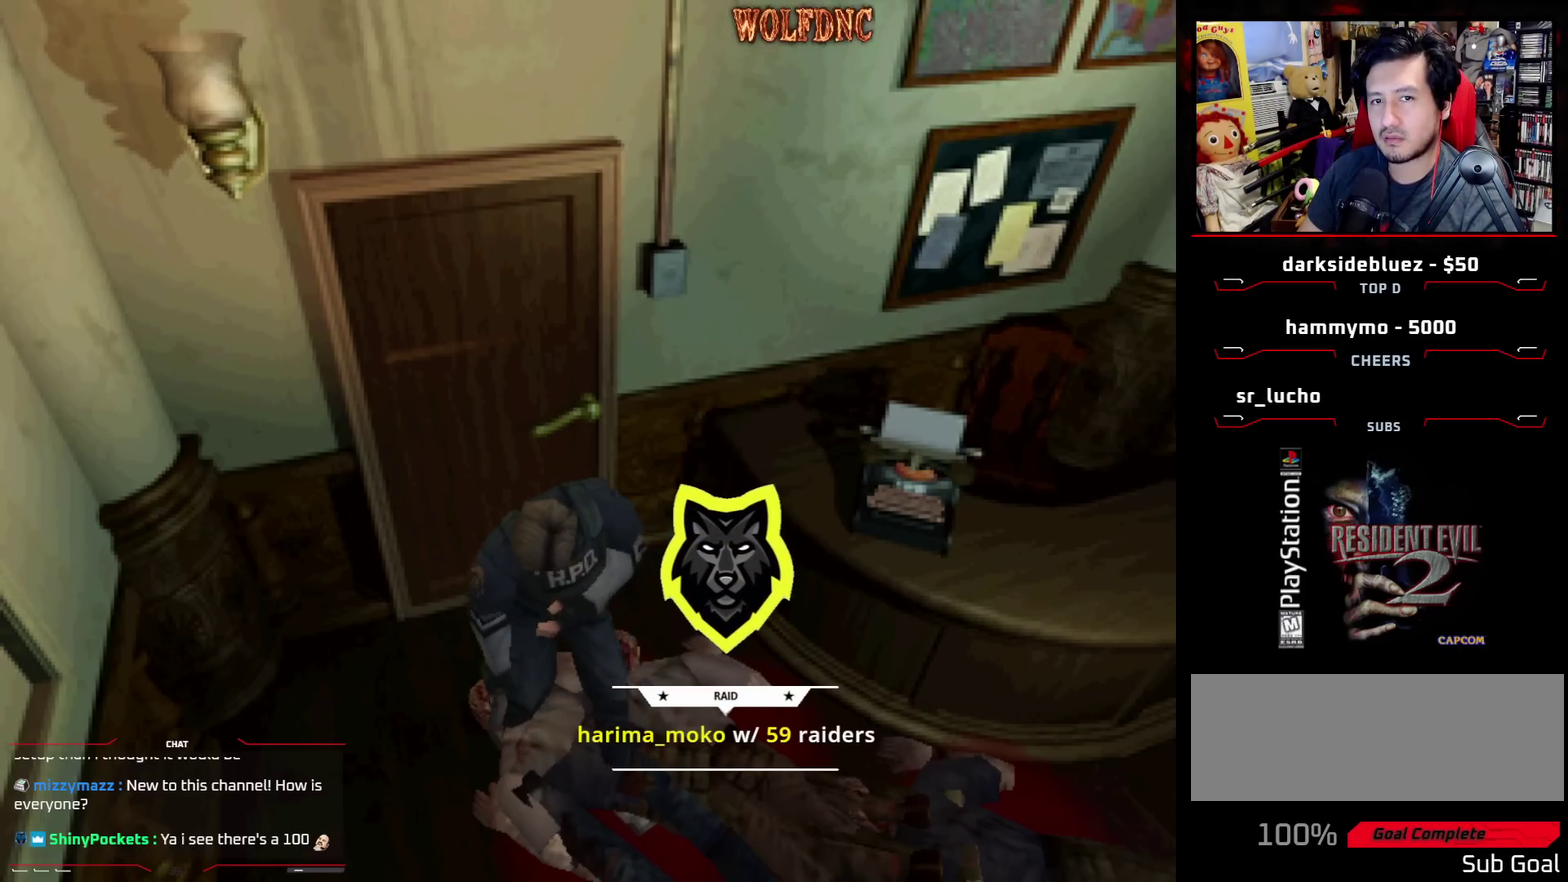
{"buttons": [], "events": [[200, "DPAD_DOWN", "up"], [383, "CROSS", "up"]]}
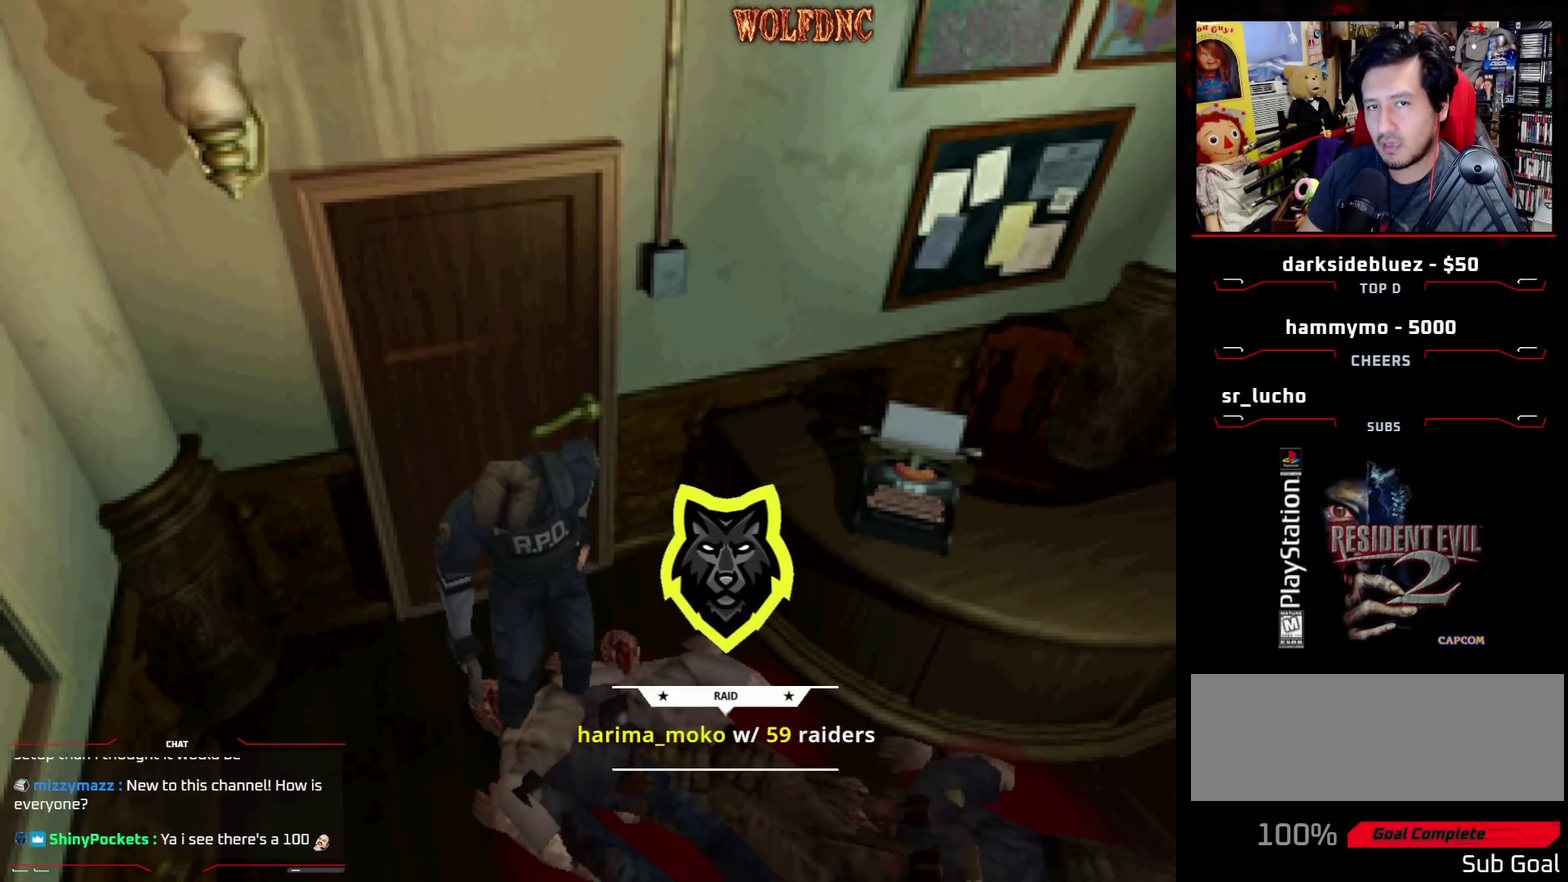
{"buttons": [], "events": []}
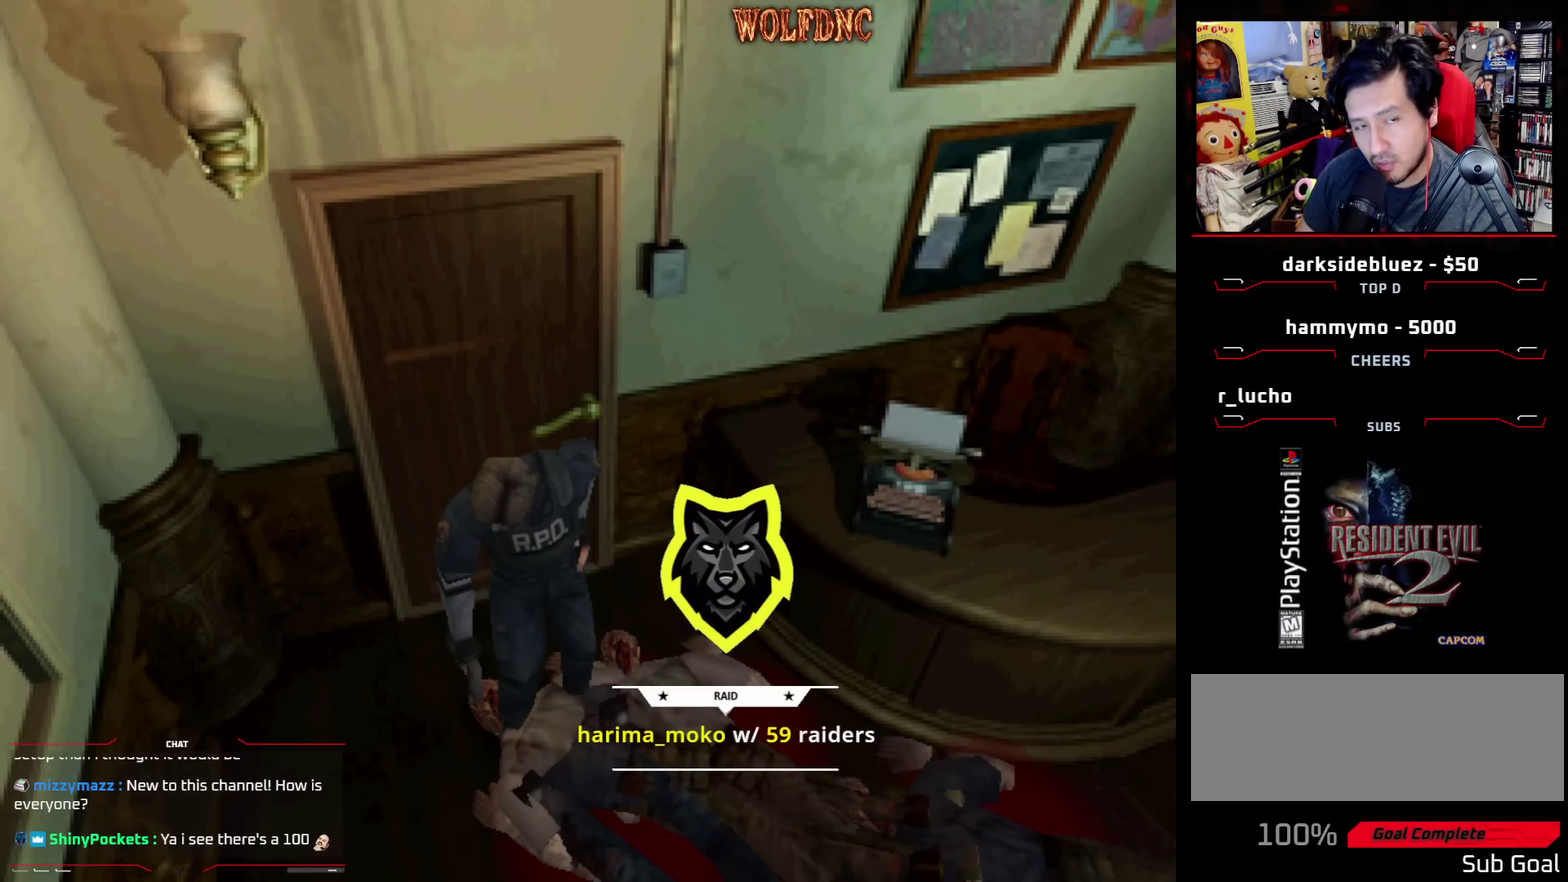
{"buttons": [], "events": []}
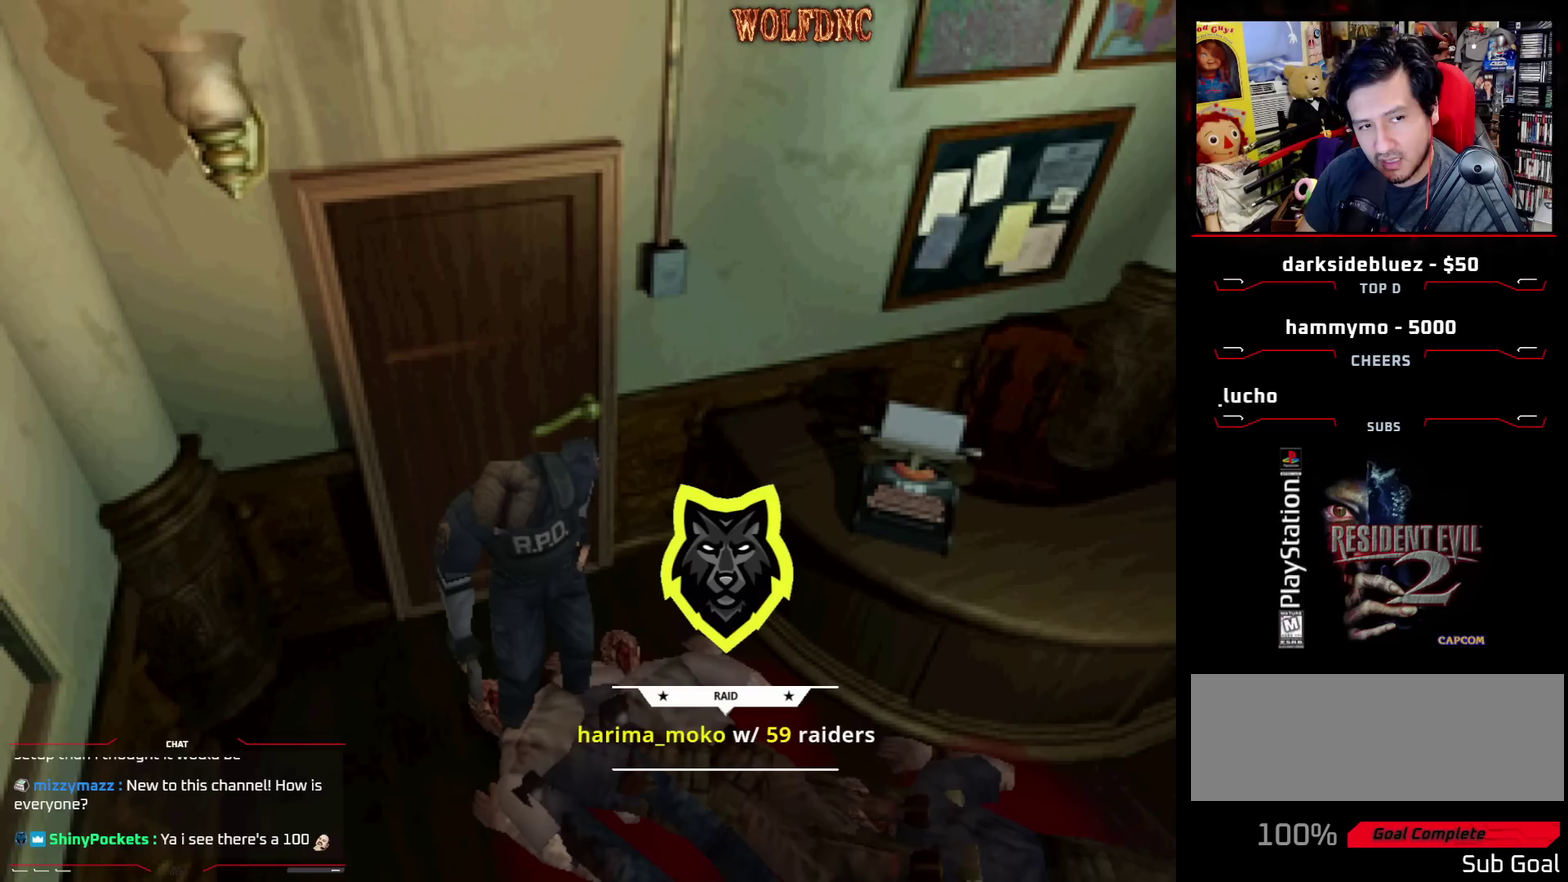
{"buttons": [], "events": []}
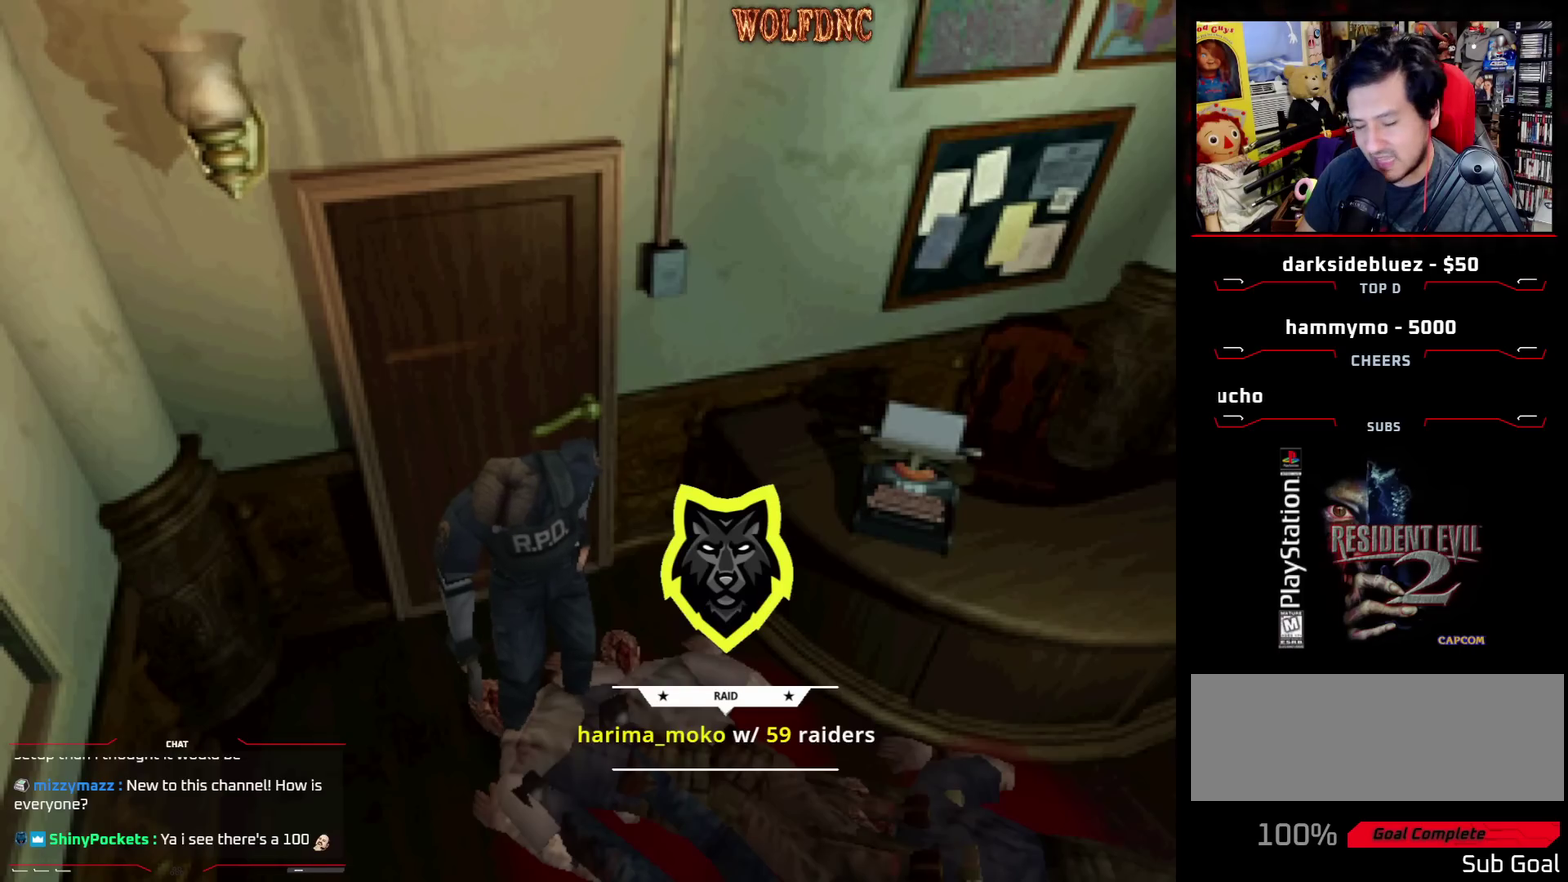
{"buttons": [], "events": []}
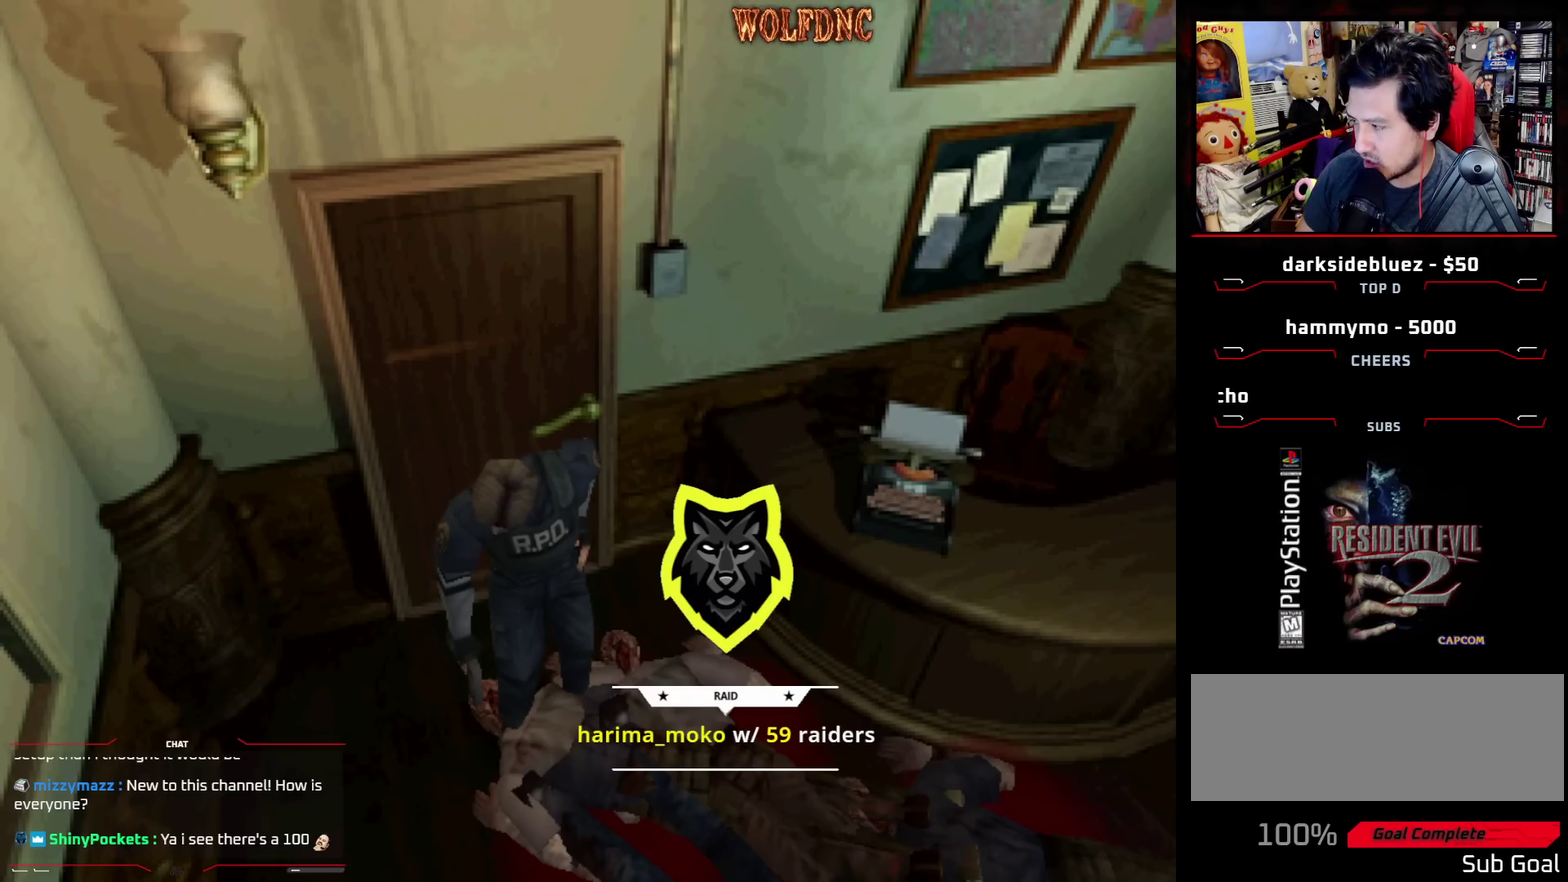
{"buttons": [], "events": []}
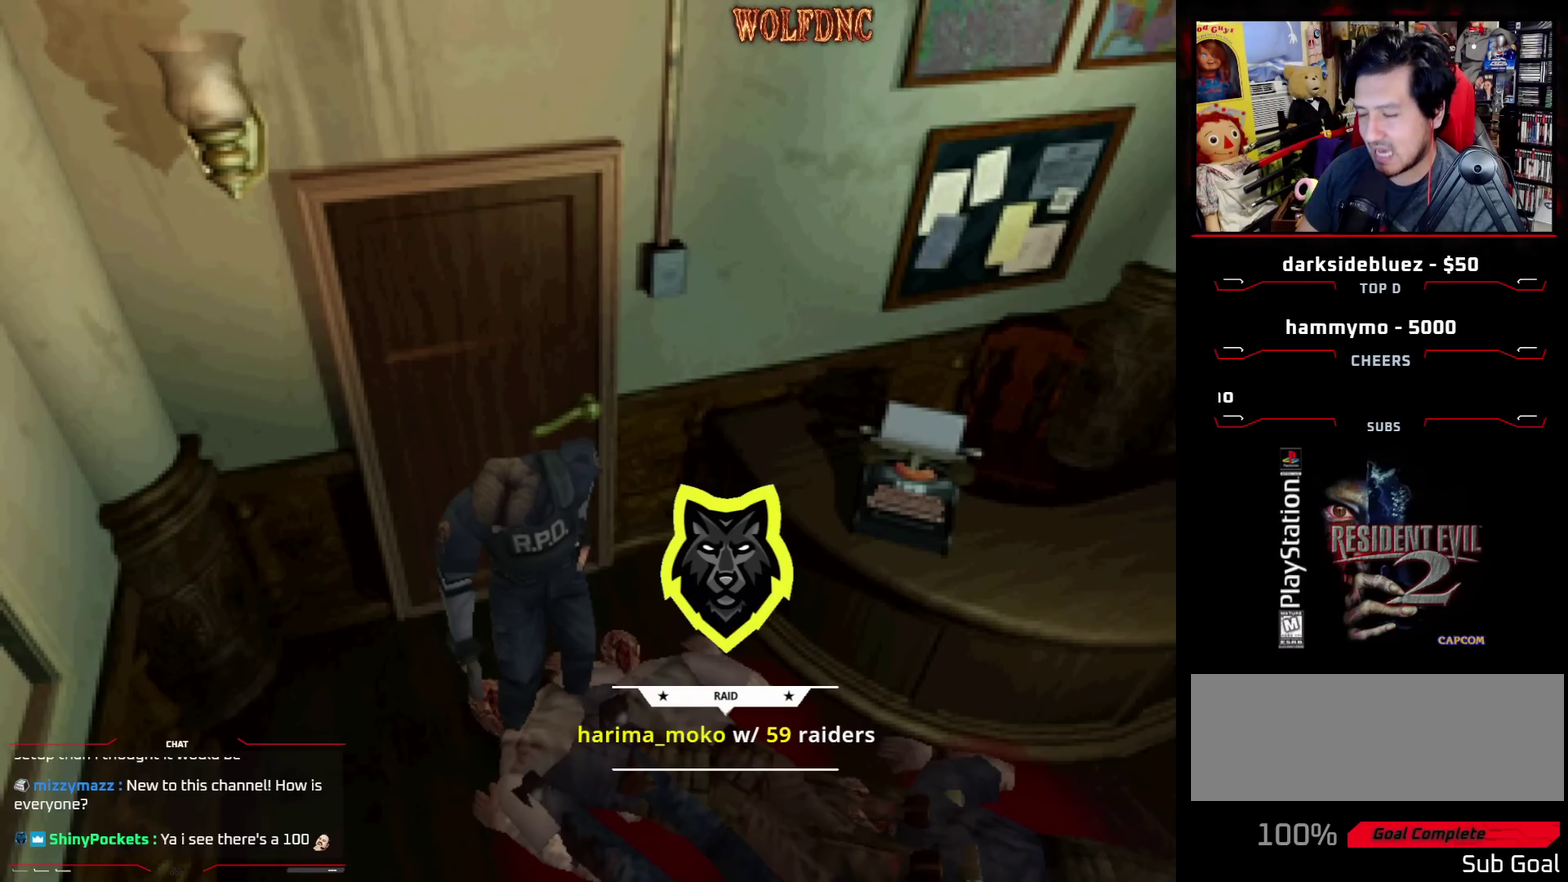
{"buttons": [], "events": []}
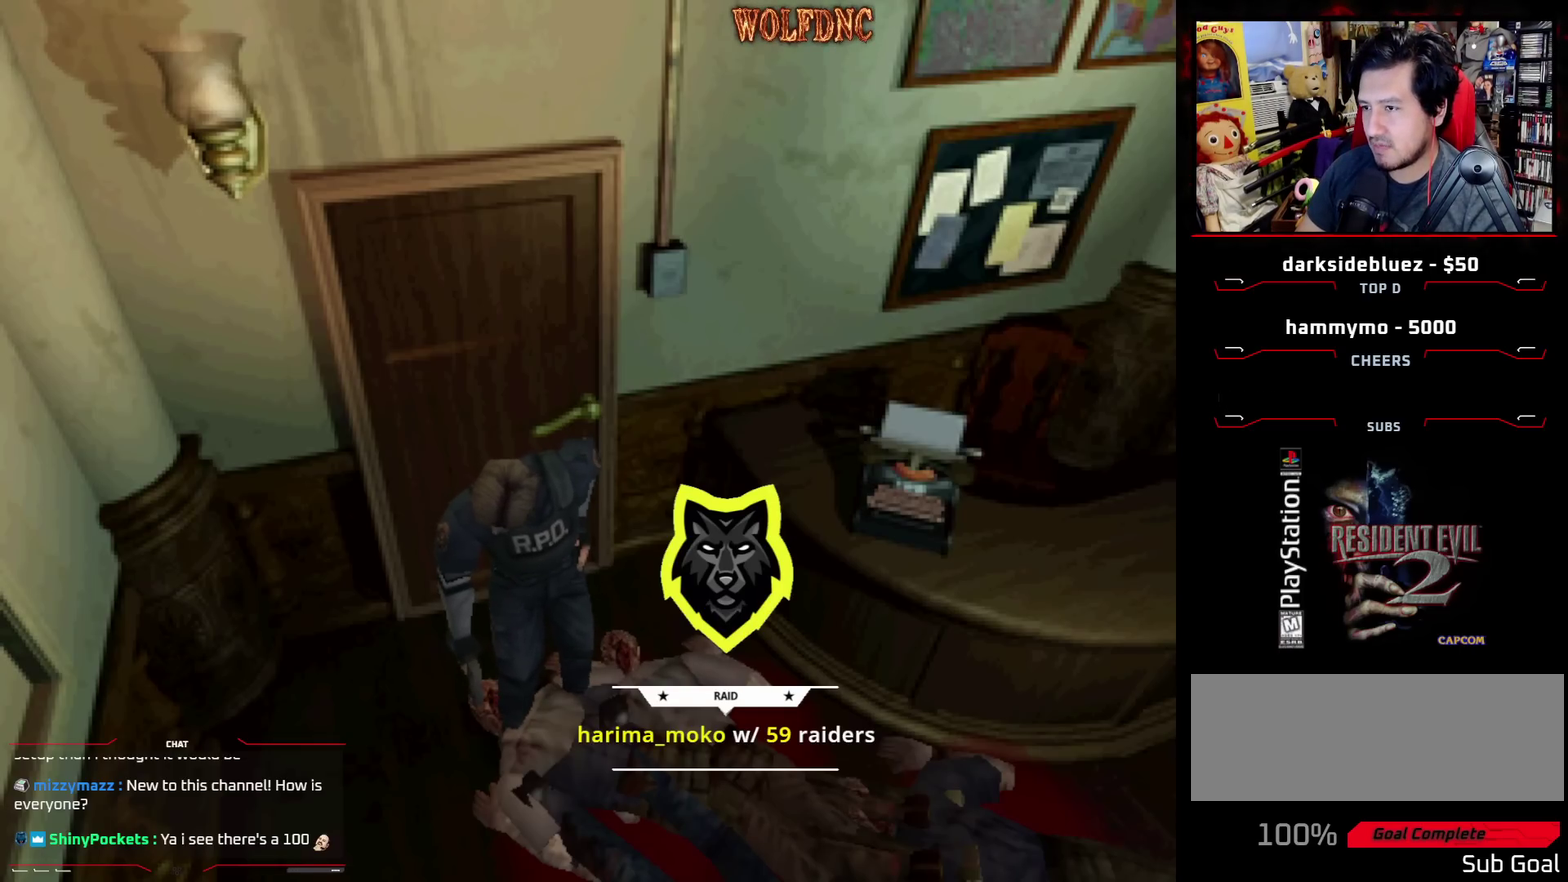
{"buttons": ["DPAD_DOWN", "DPAD_RIGHT"], "events": [[250, "DPAD_DOWN", "down"], [350, "CROSS", "down"], [350, "DPAD_RIGHT", "down"], [483, "CROSS", "up"]]}
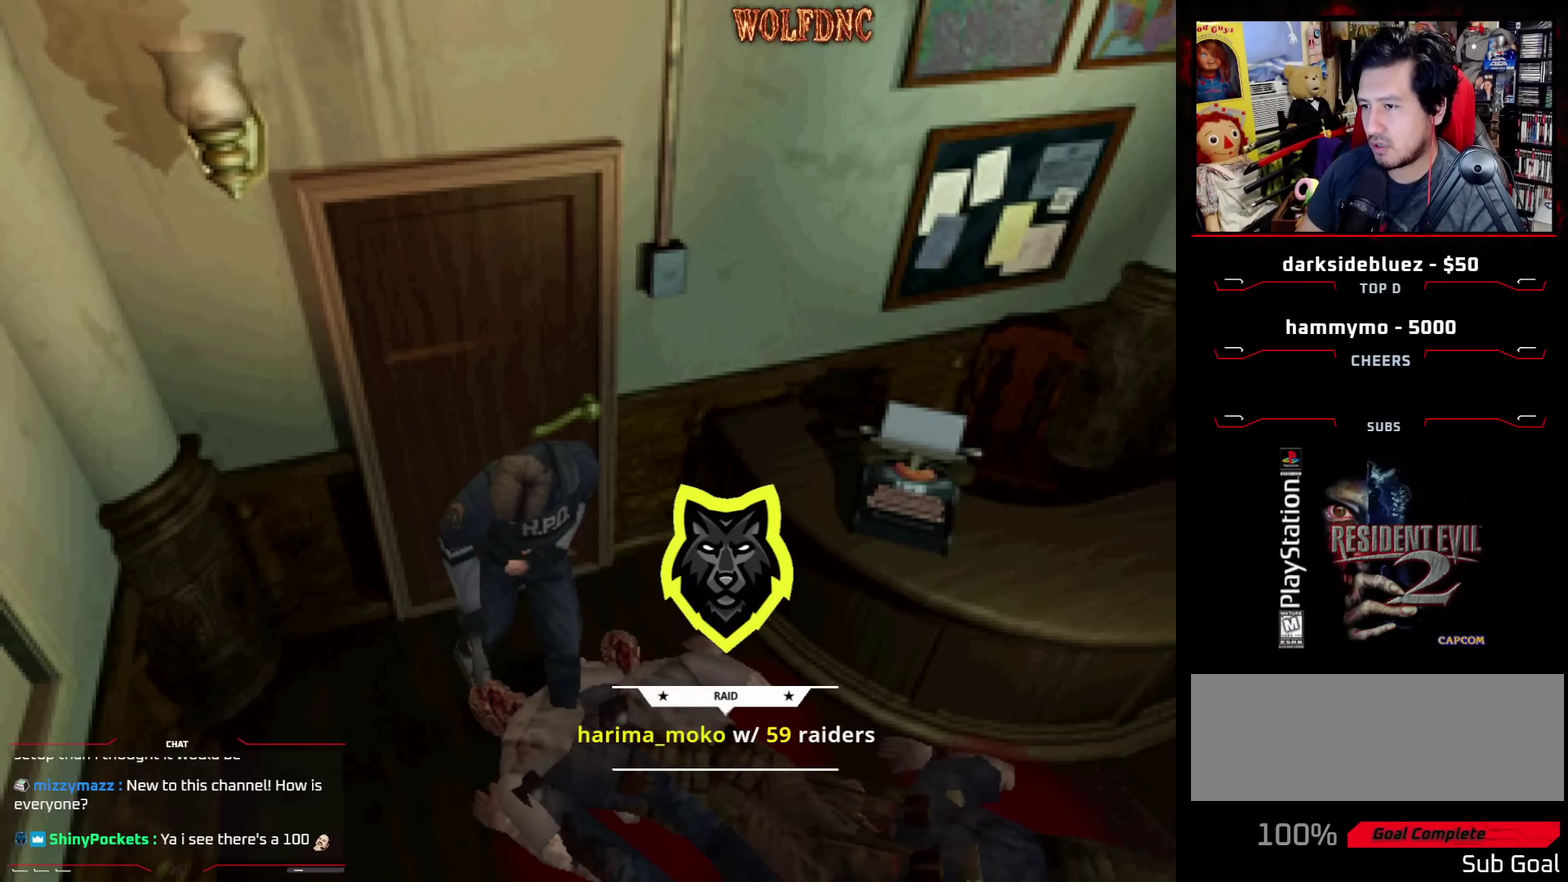
{"buttons": ["DPAD_DOWN", "DPAD_LEFT"], "events": [[267, "DPAD_RIGHT", "up"], [500, "DPAD_LEFT", "down"]]}
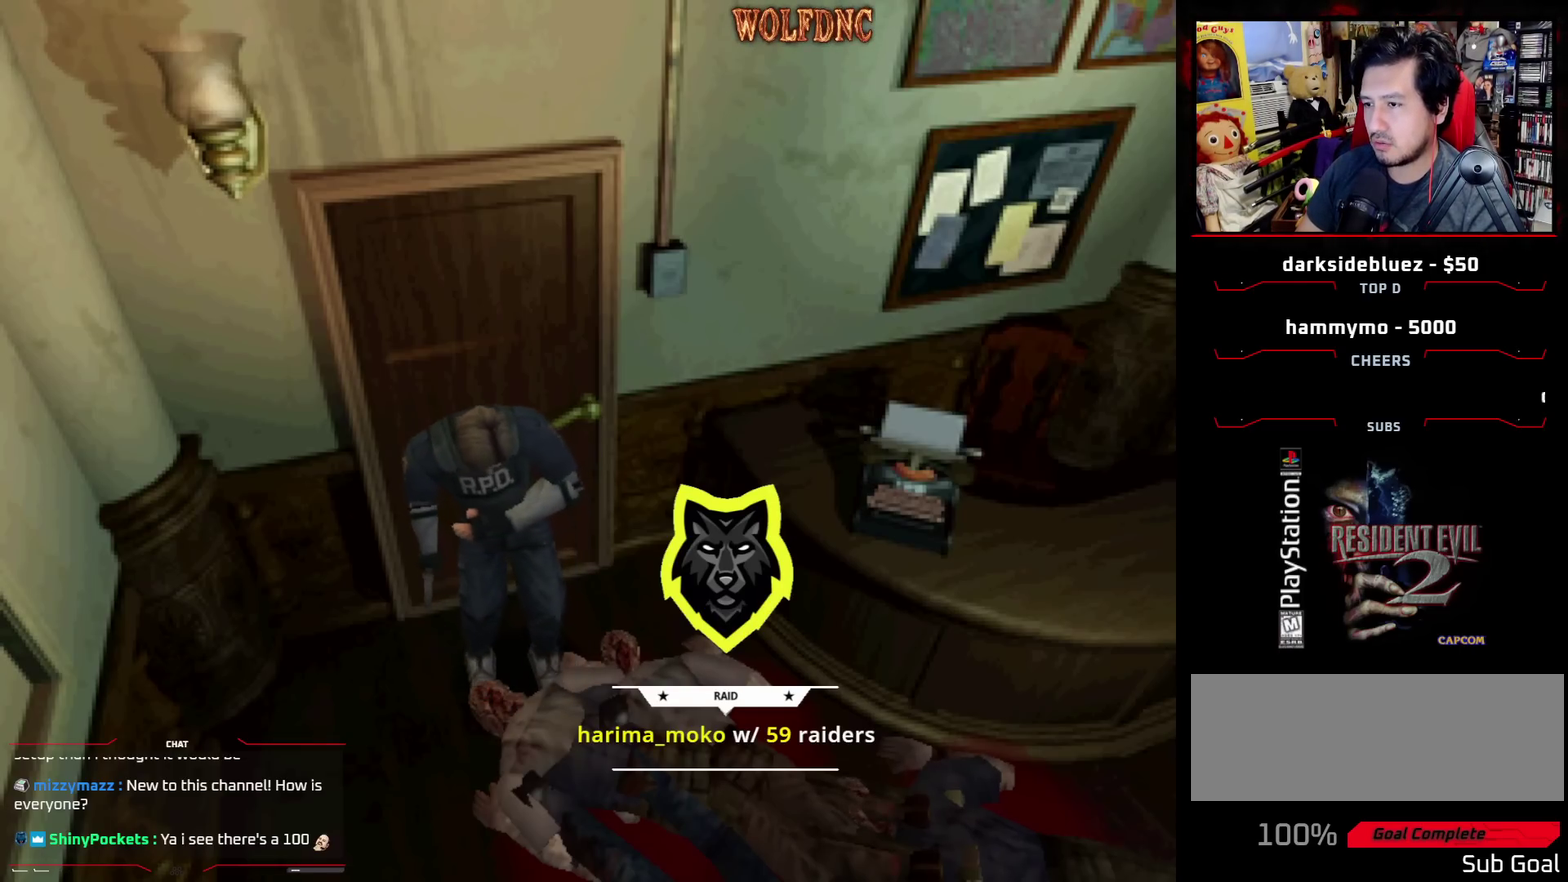
{"buttons": ["DPAD_UP", "DPAD_LEFT"], "events": [[100, "DPAD_LEFT", "up"], [150, "DPAD_DOWN", "up"], [283, "DPAD_LEFT", "down"], [283, "DPAD_UP", "down"]]}
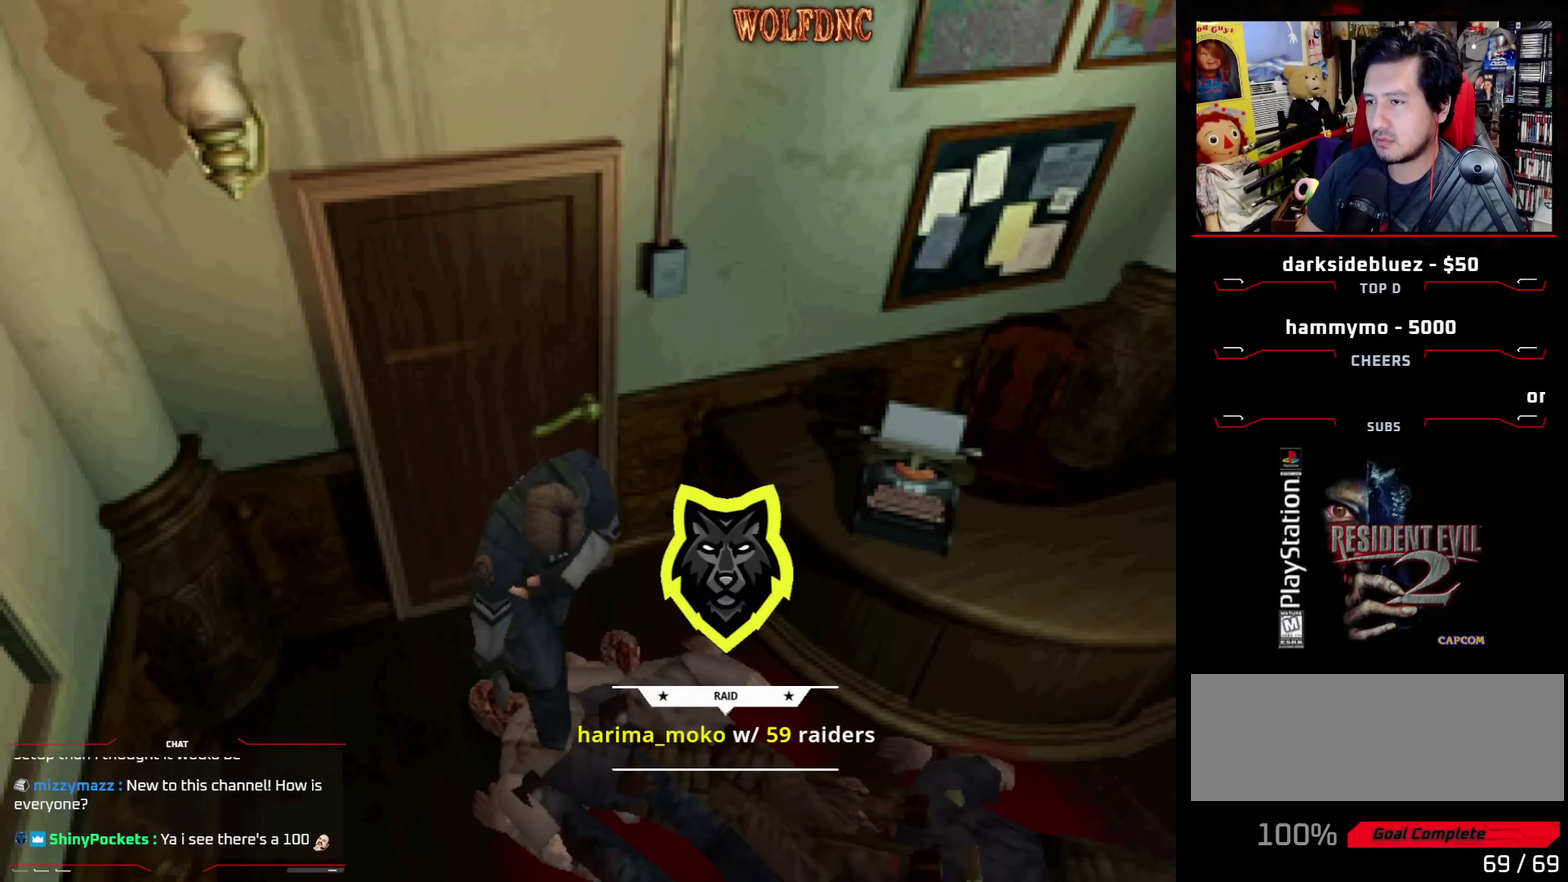
{"buttons": ["CROSS", "DPAD_UP"], "events": [[67, "DPAD_LEFT", "up"], [117, "CROSS", "down"], [167, "DPAD_LEFT", "down"], [167, "DPAD_UP", "up"], [350, "DPAD_UP", "down"], [400, "DPAD_LEFT", "up"]]}
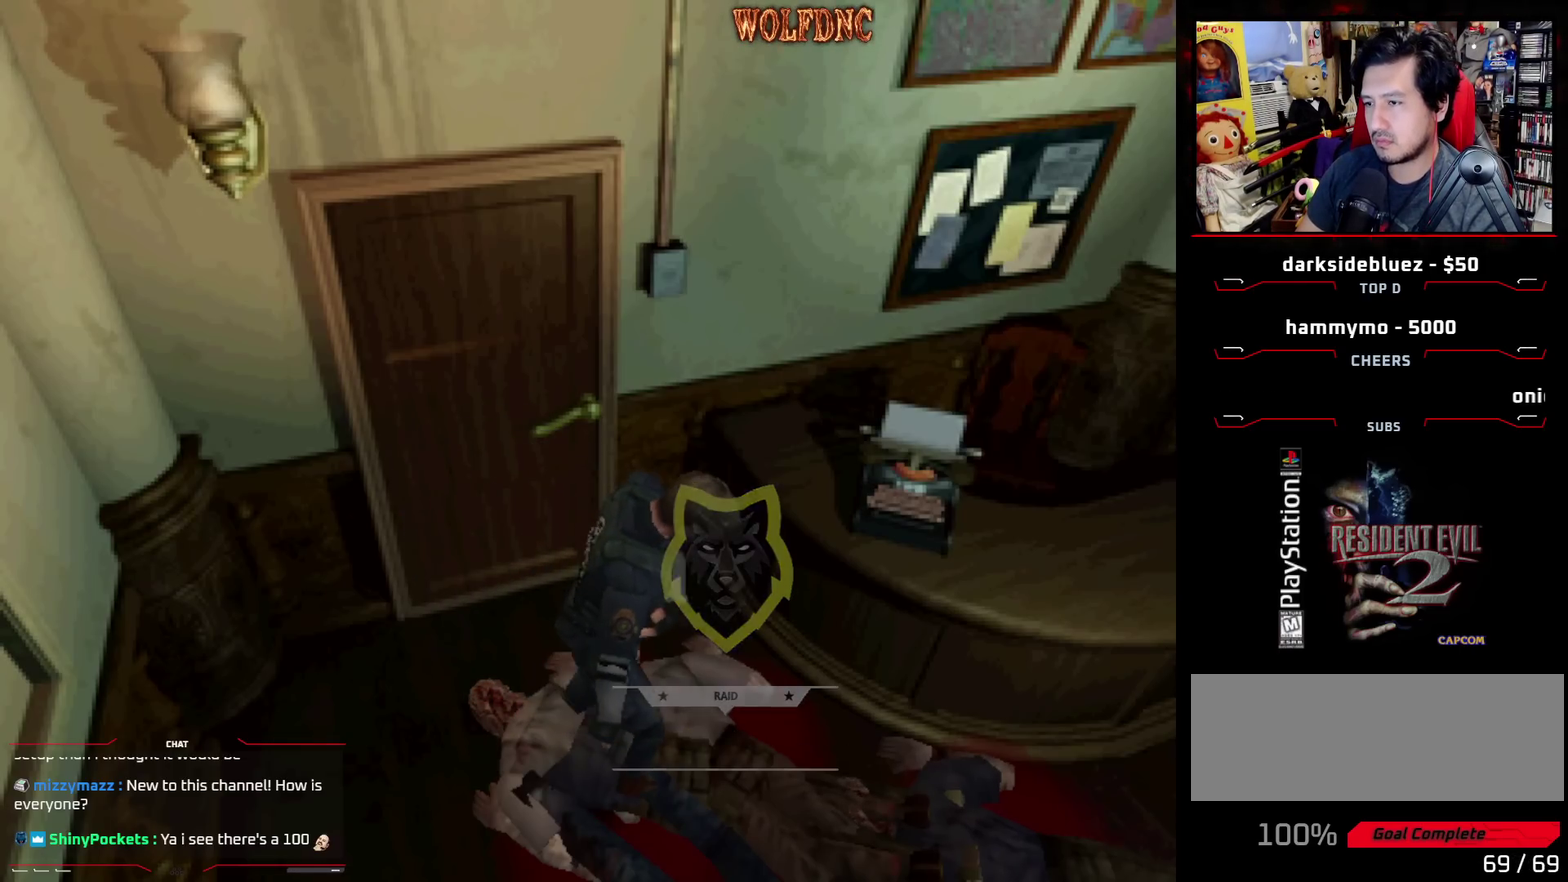
{"buttons": ["CROSS"], "events": [[83, "DPAD_UP", "up"], [183, "DPAD_RIGHT", "down"], [217, "DPAD_UP", "down"], [500, "DPAD_RIGHT", "up"], [500, "DPAD_UP", "up"]]}
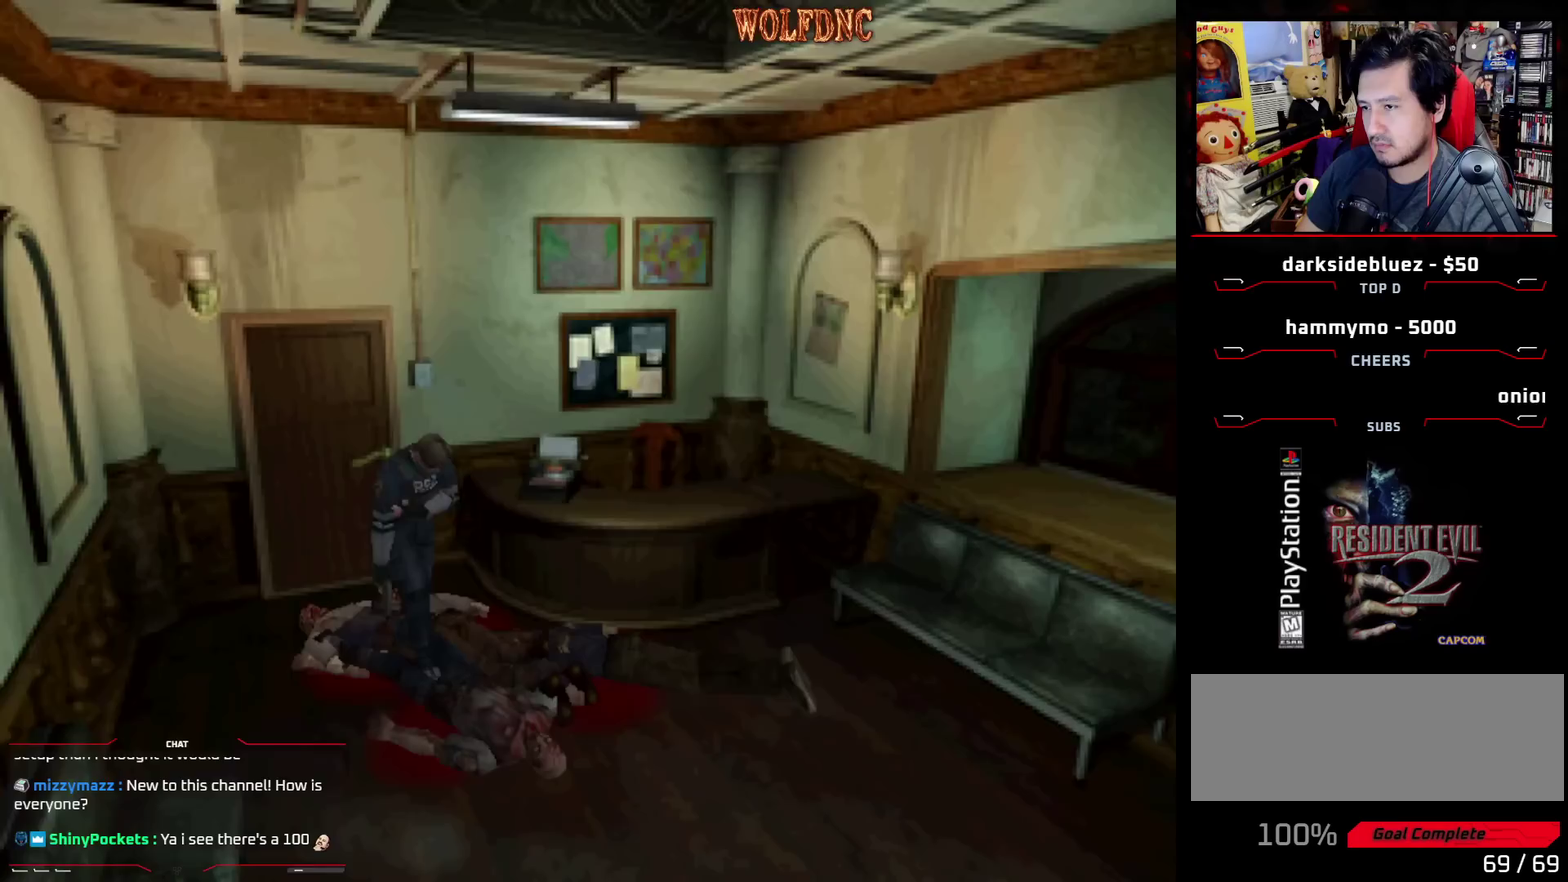
{"buttons": ["CROSS", "DPAD_UP"], "events": [[100, "CROSS", "up"], [150, "CROSS", "down"], [283, "CROSS", "up"], [383, "CROSS", "down"], [383, "DPAD_UP", "down"]]}
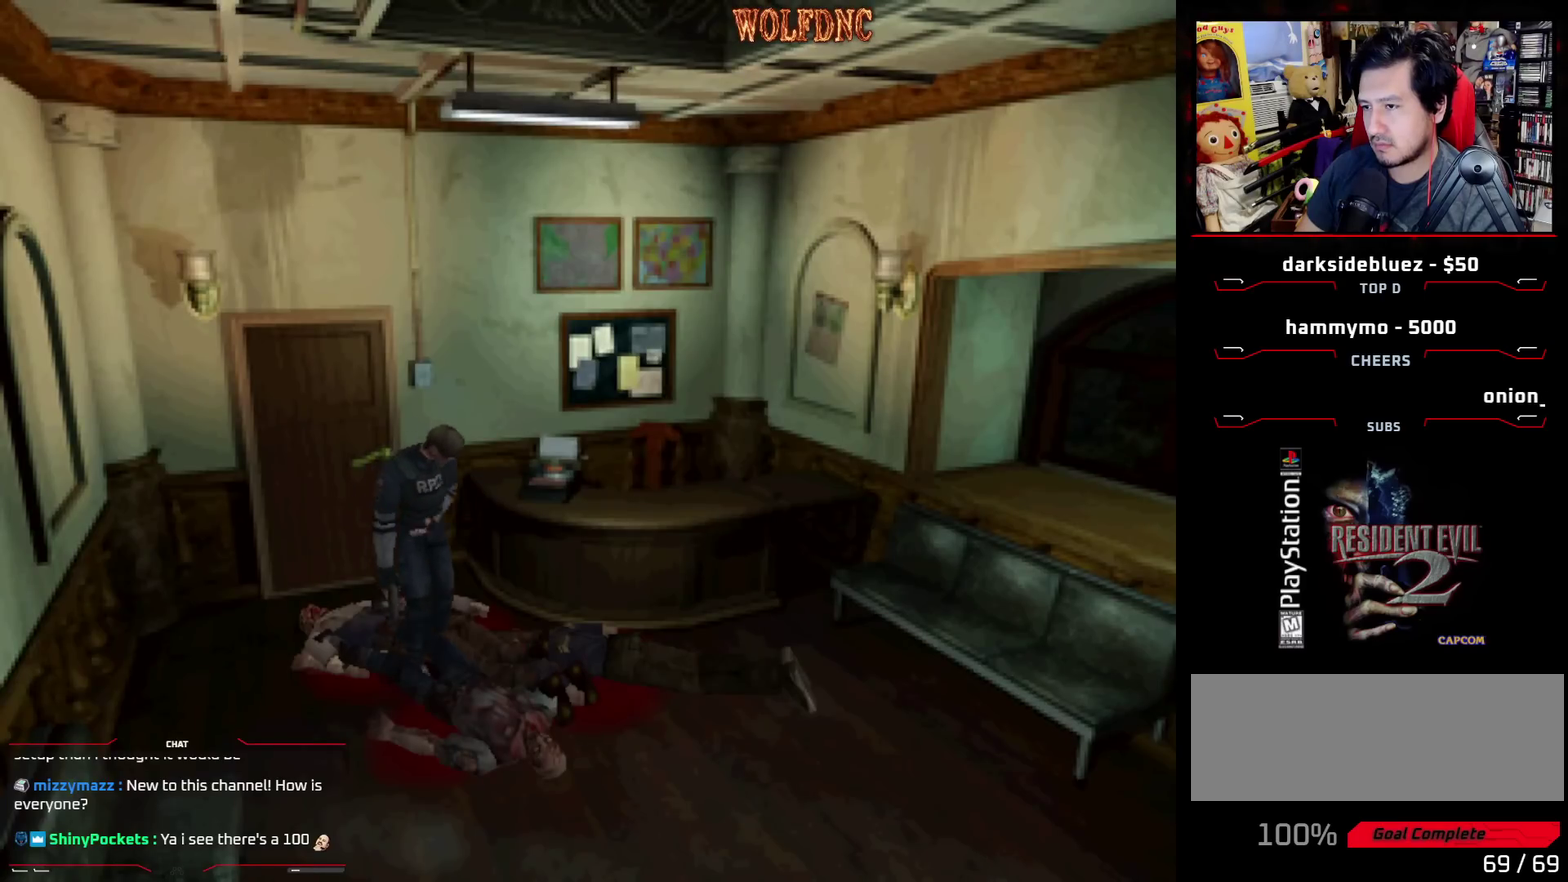
{"buttons": ["CROSS", "DPAD_UP", "DPAD_RIGHT"], "events": [[17, "CROSS", "up"], [50, "DPAD_UP", "up"], [217, "CROSS", "down"], [350, "CROSS", "up"], [450, "CROSS", "down"], [450, "DPAD_RIGHT", "down"], [450, "DPAD_UP", "down"]]}
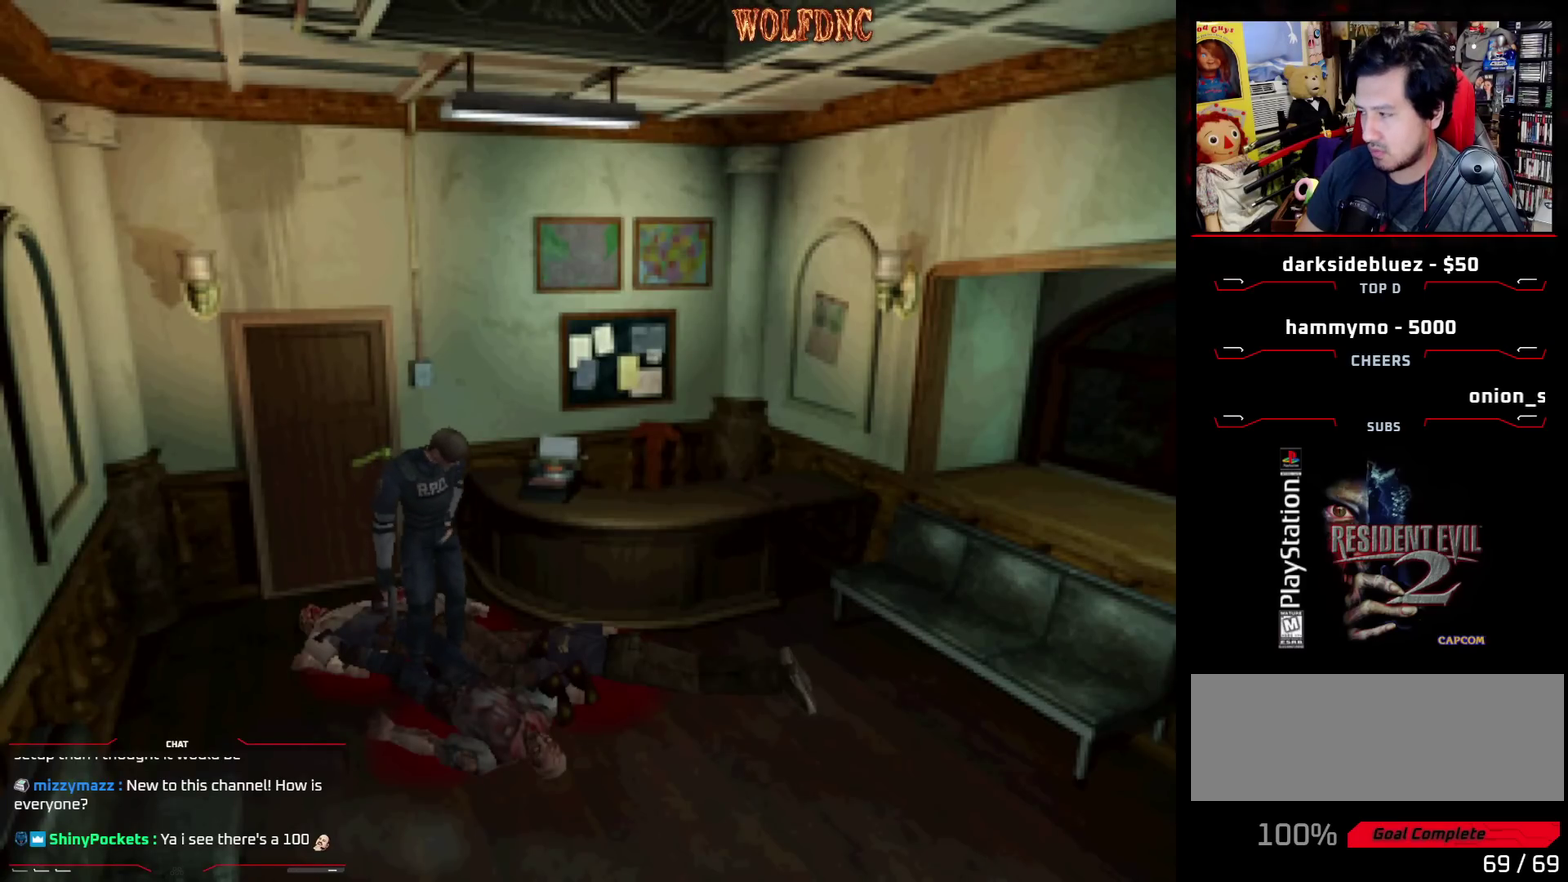
{"buttons": [], "events": [[83, "CROSS", "up"], [133, "CROSS", "down"], [183, "DPAD_RIGHT", "up"], [183, "DPAD_UP", "up"], [267, "CROSS", "up"], [367, "CROSS", "down"], [500, "CROSS", "up"]]}
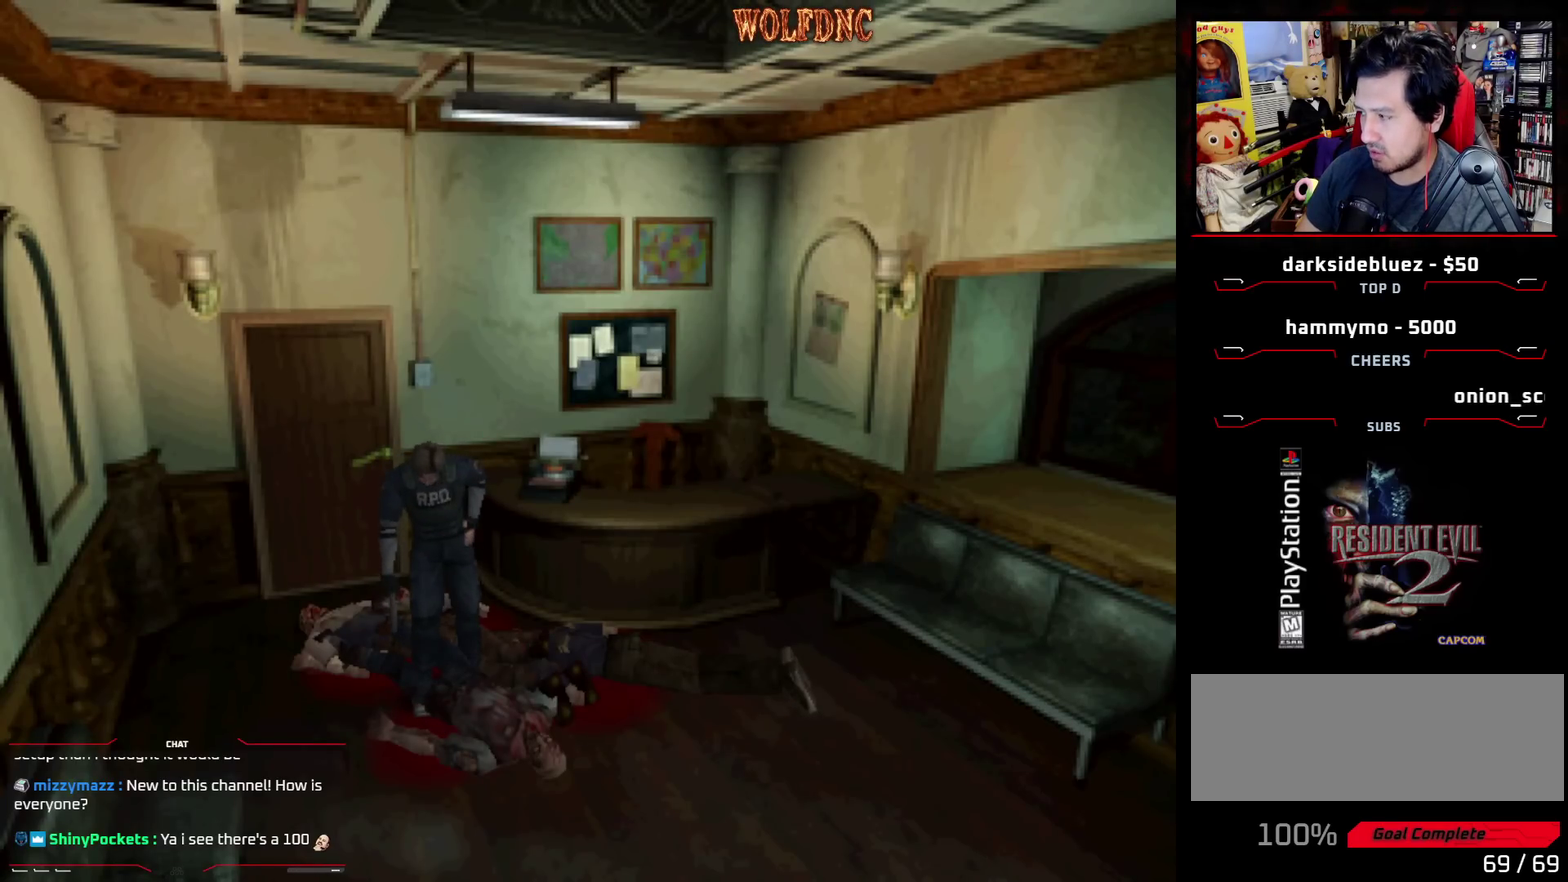
{"buttons": ["CROSS"], "events": [[50, "CROSS", "down"], [383, "CROSS", "up"], [467, "CROSS", "down"]]}
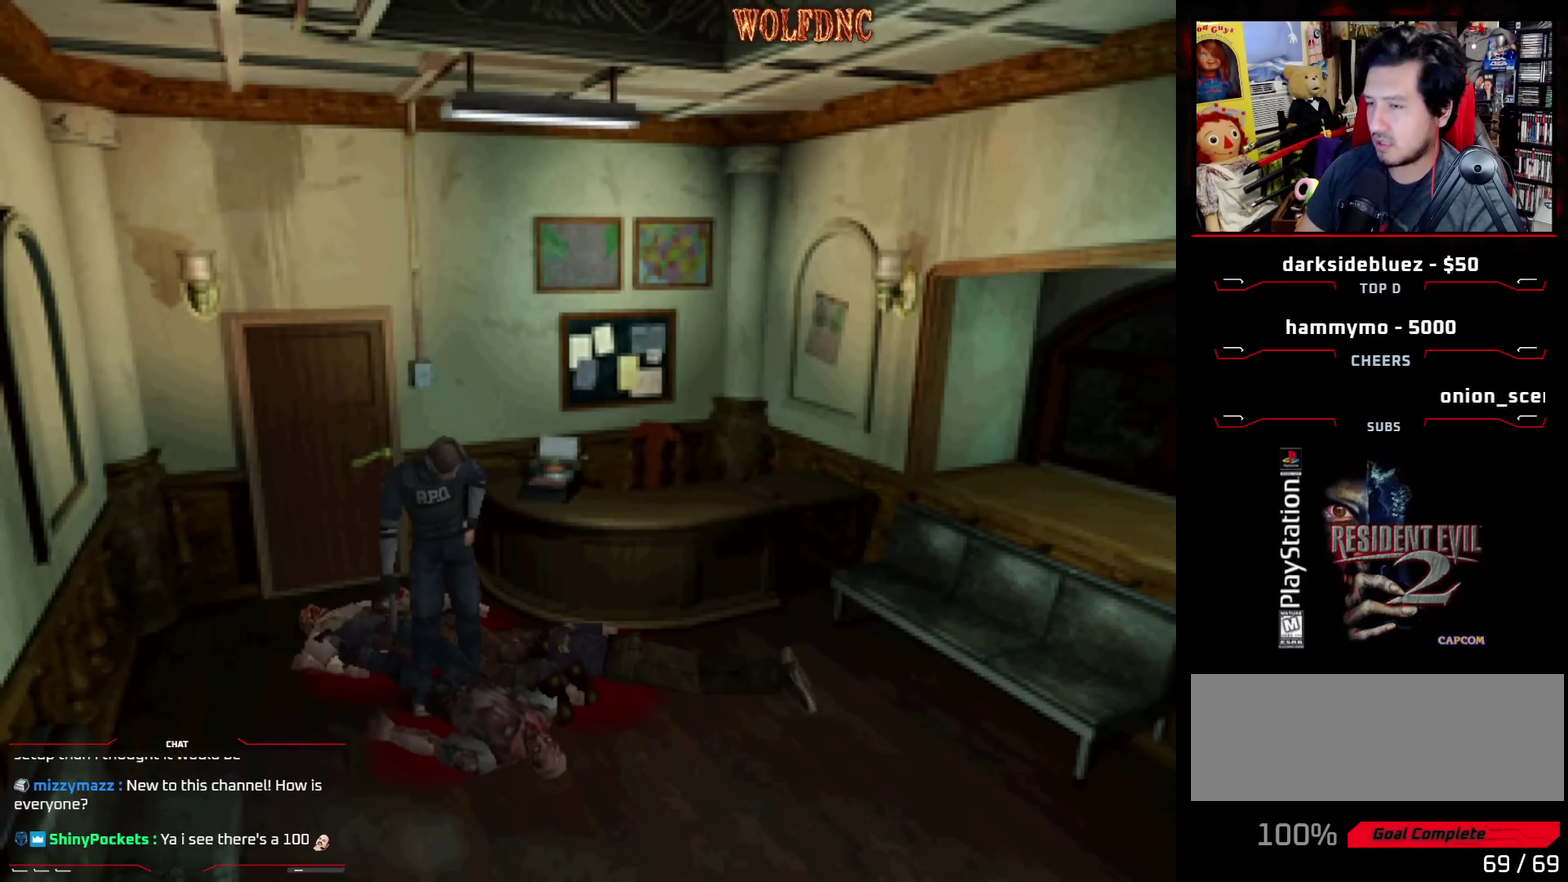
{"buttons": ["DPAD_UP", "DPAD_LEFT"], "events": [[17, "DPAD_UP", "down"], [67, "CROSS", "up"], [67, "DPAD_RIGHT", "down"], [167, "CROSS", "down"], [250, "DPAD_RIGHT", "up"], [300, "CROSS", "up"], [350, "CROSS", "down"], [483, "CROSS", "up"], [483, "DPAD_LEFT", "down"]]}
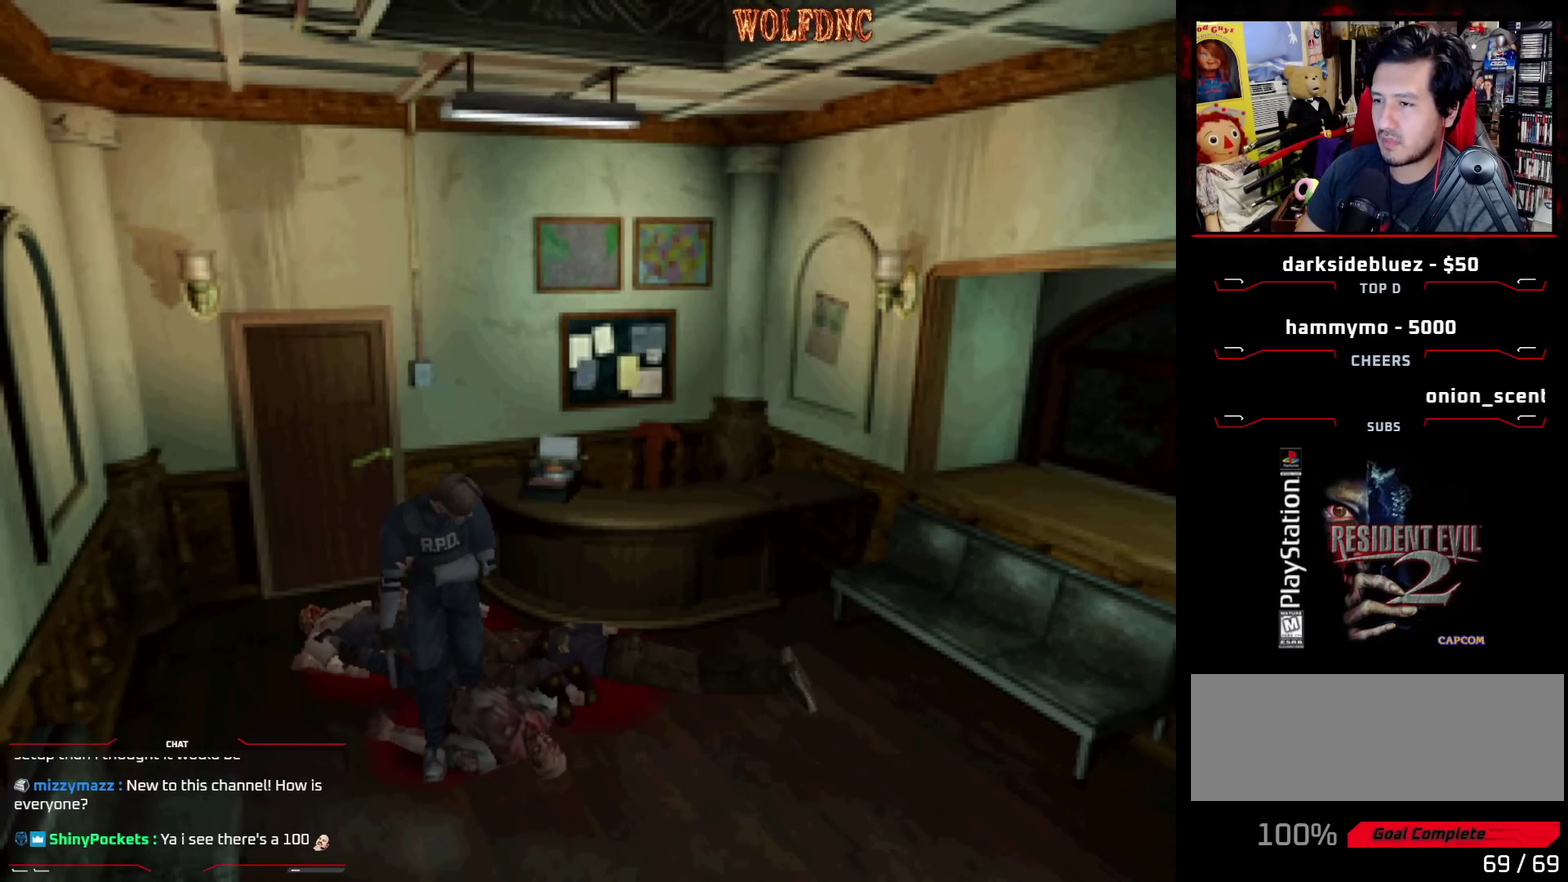
{"buttons": ["DPAD_LEFT"], "events": [[33, "CROSS", "down"], [133, "CROSS", "up"], [217, "DPAD_UP", "up"], [267, "CROSS", "down"], [417, "CROSS", "up"]]}
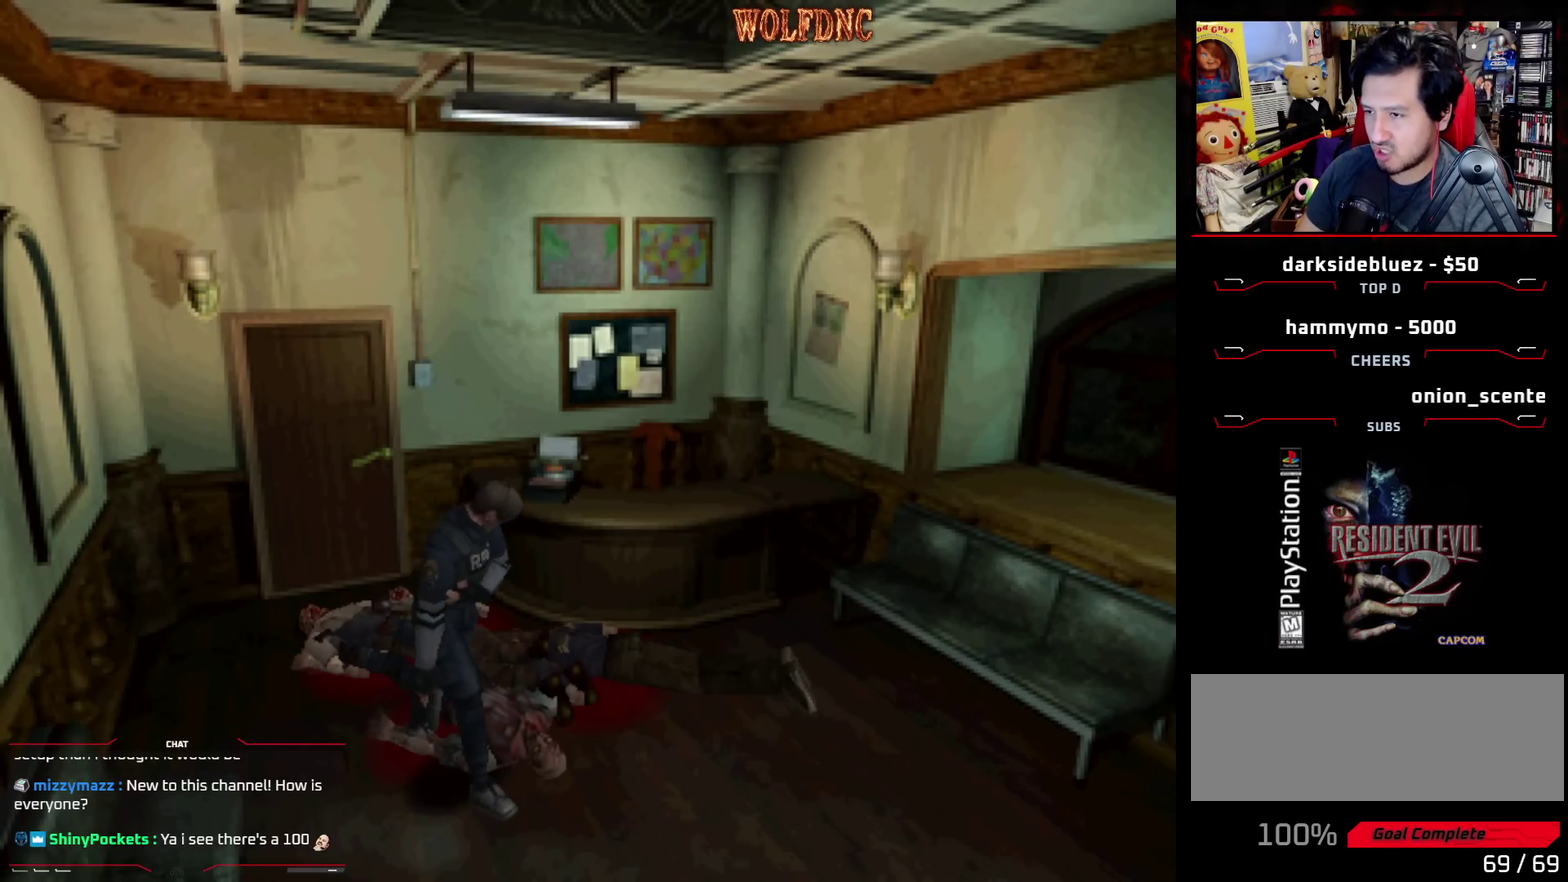
{"buttons": ["DPAD_LEFT"], "events": [[233, "DPAD_UP", "down"], [433, "DPAD_UP", "up"]]}
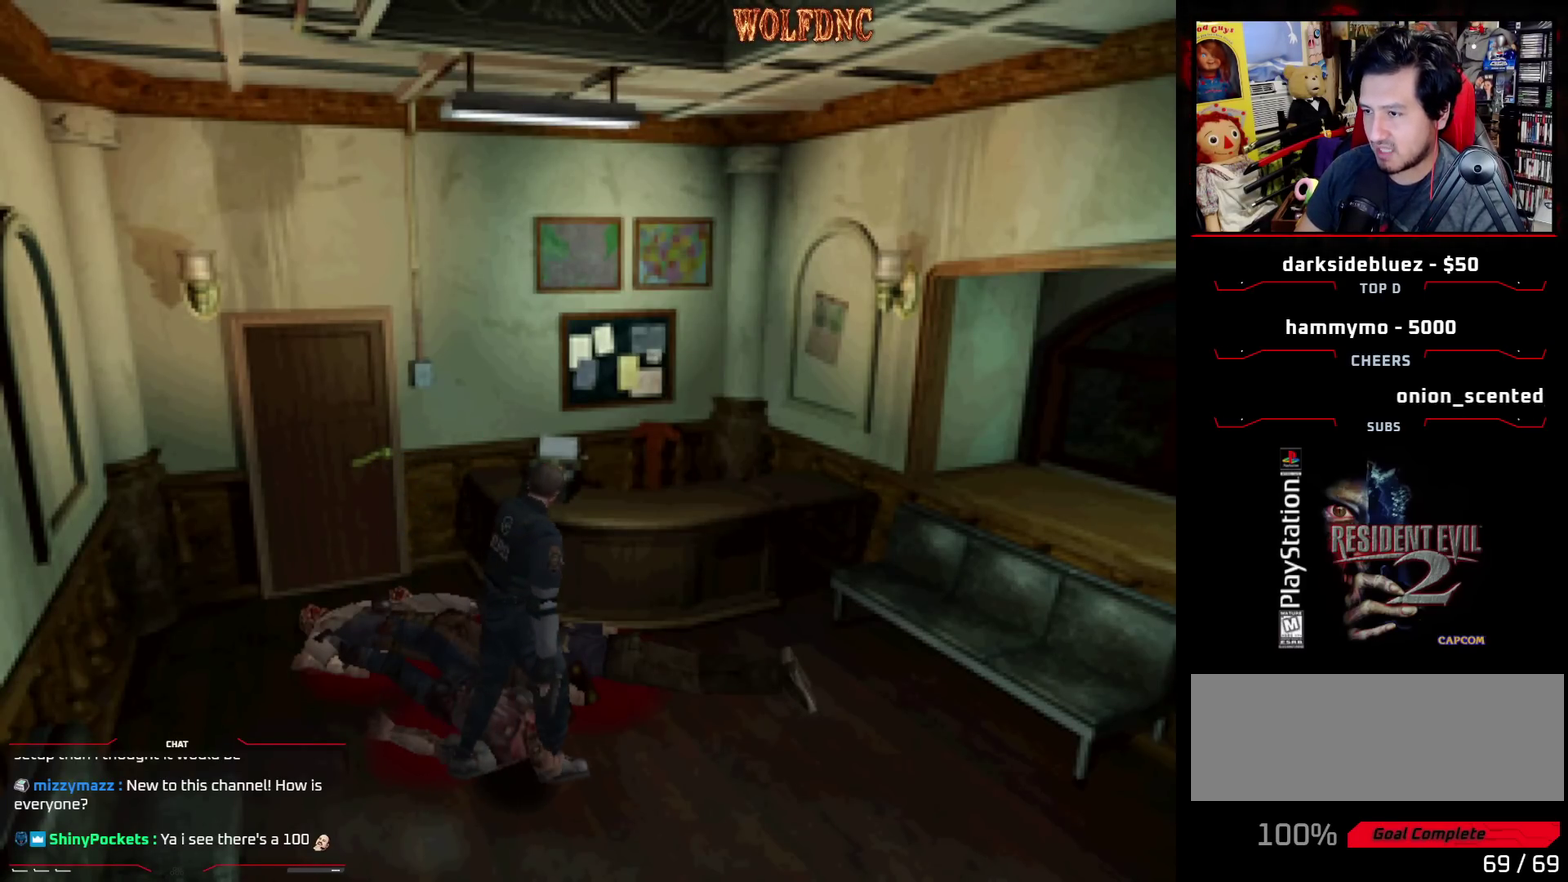
{"buttons": ["SQUARE", "DPAD_UP", "DPAD_LEFT"], "events": [[200, "DPAD_UP", "down"], [250, "DPAD_LEFT", "up"], [300, "SQUARE", "down"], [483, "DPAD_LEFT", "down"]]}
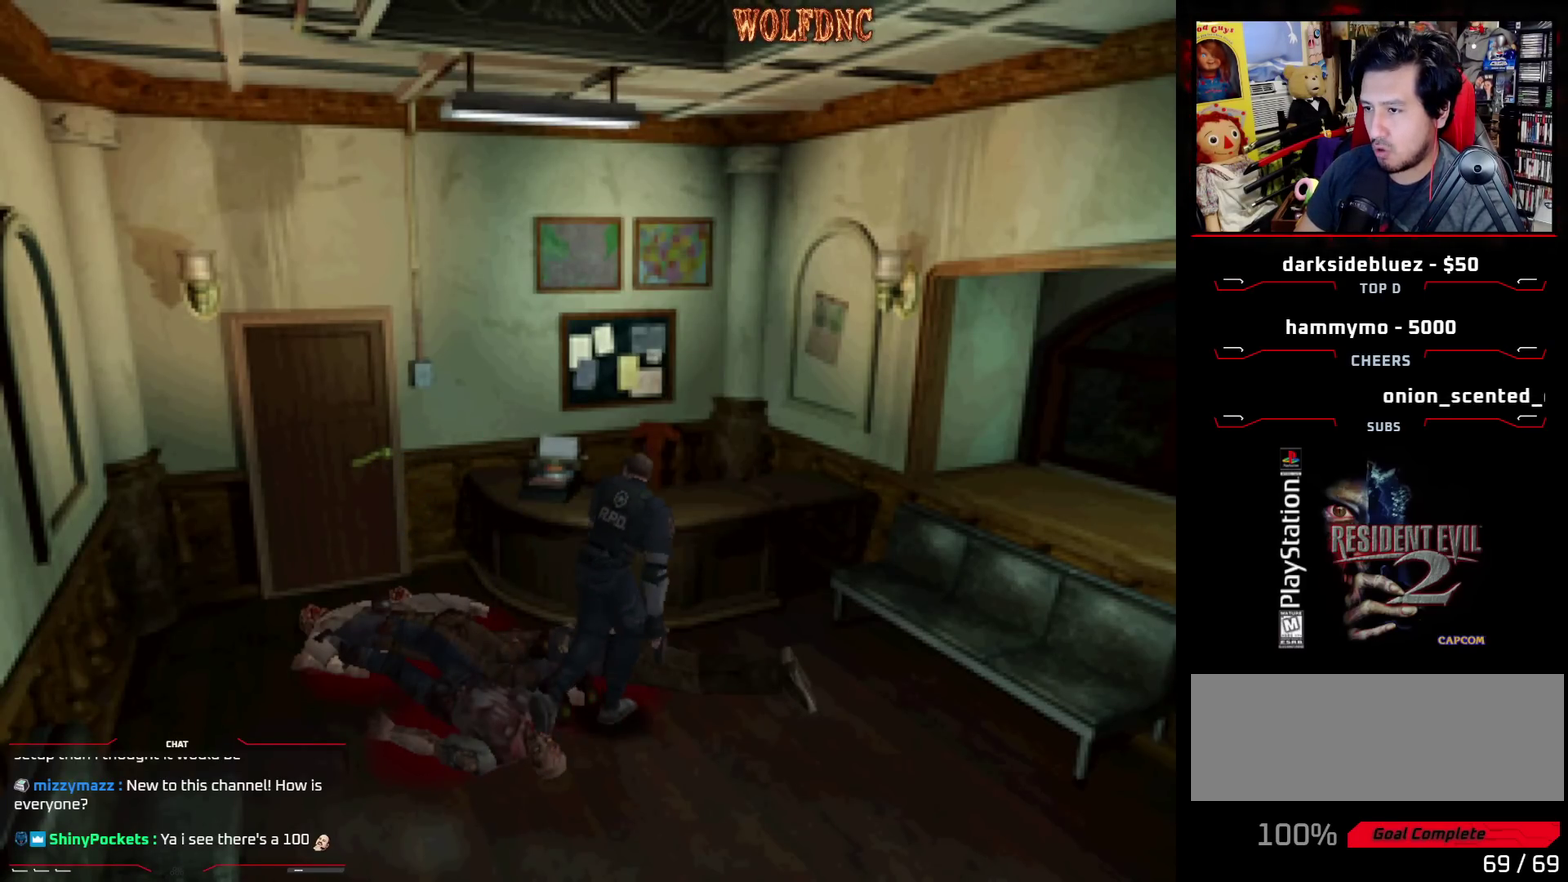
{"buttons": ["DPAD_LEFT"], "events": [[133, "DPAD_UP", "up"], [133, "SQUARE", "up"]]}
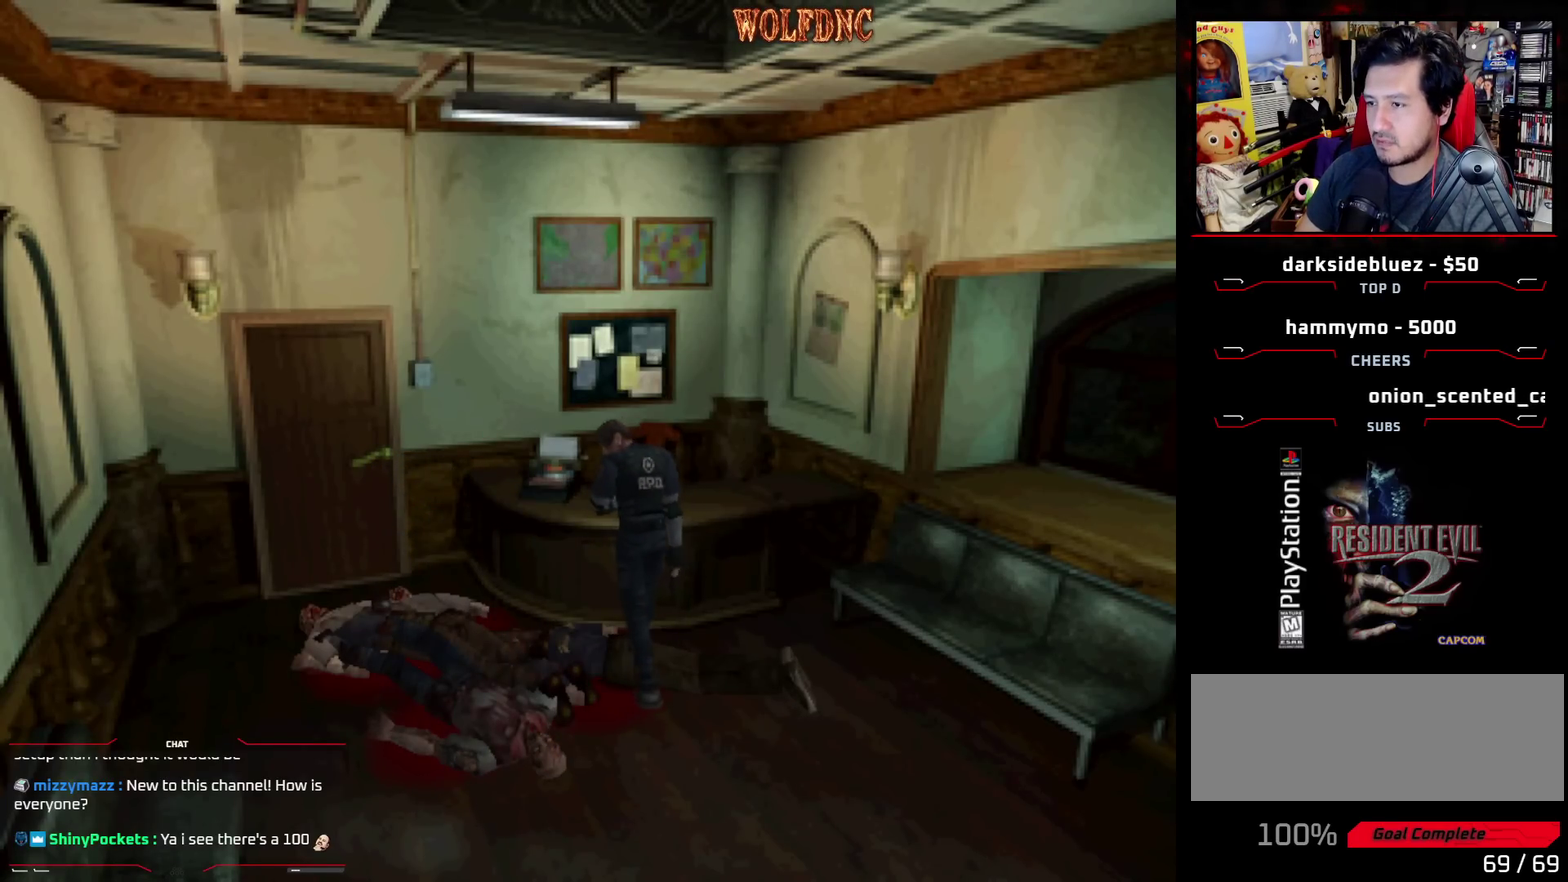
{"buttons": ["DPAD_UP"], "events": [[233, "DPAD_UP", "down"], [383, "DPAD_LEFT", "up"]]}
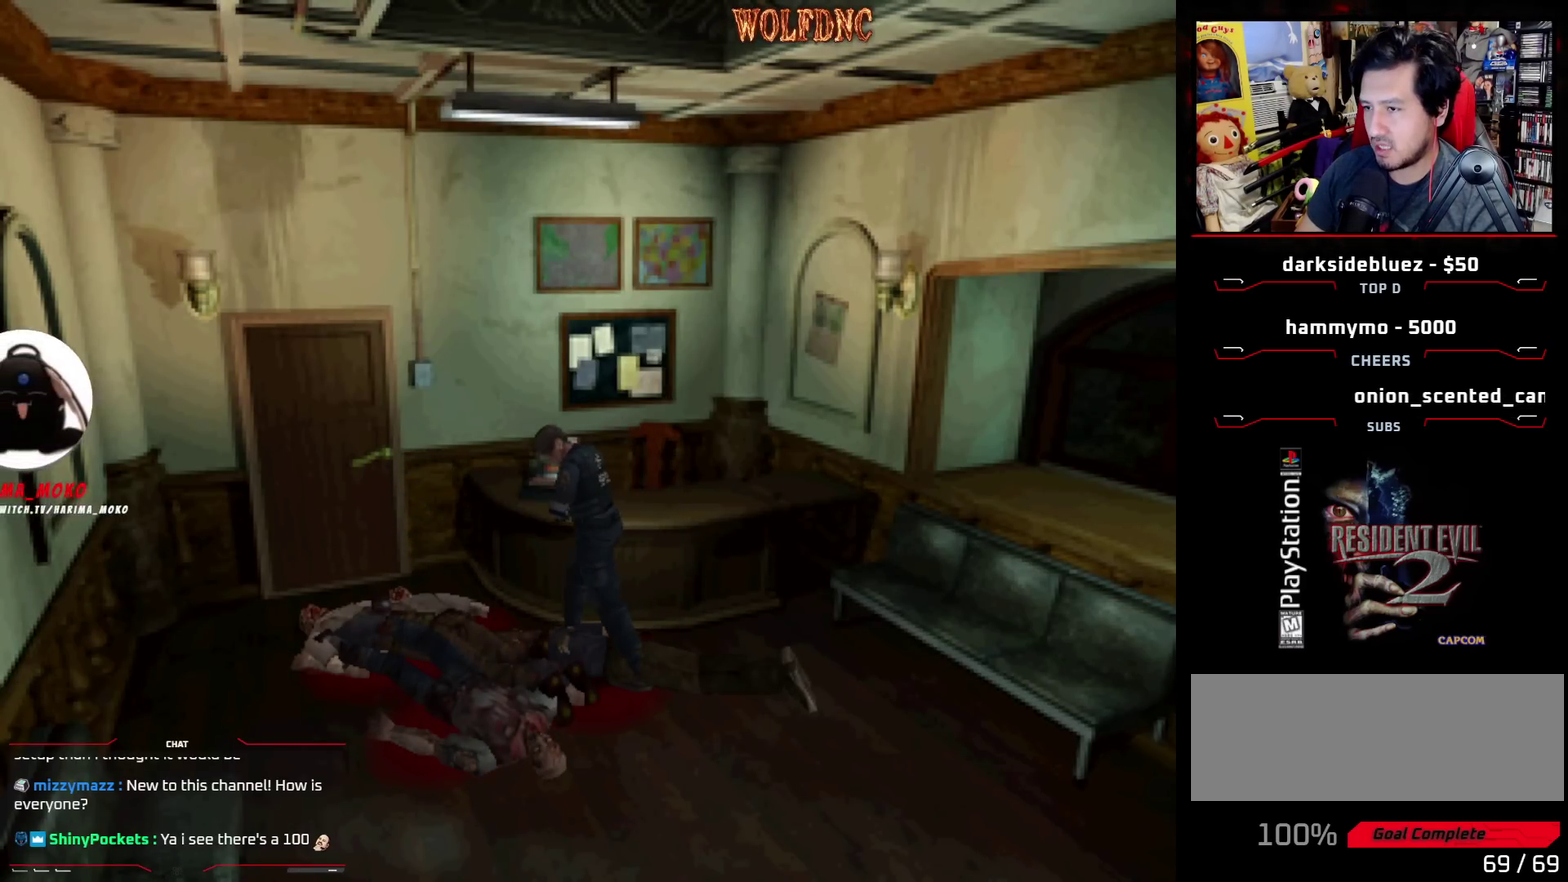
{"buttons": ["SQUARE", "DPAD_UP"], "events": [[67, "SQUARE", "down"], [117, "DPAD_RIGHT", "down"], [167, "DPAD_RIGHT", "up"], [250, "DPAD_RIGHT", "down"], [450, "DPAD_RIGHT", "up"]]}
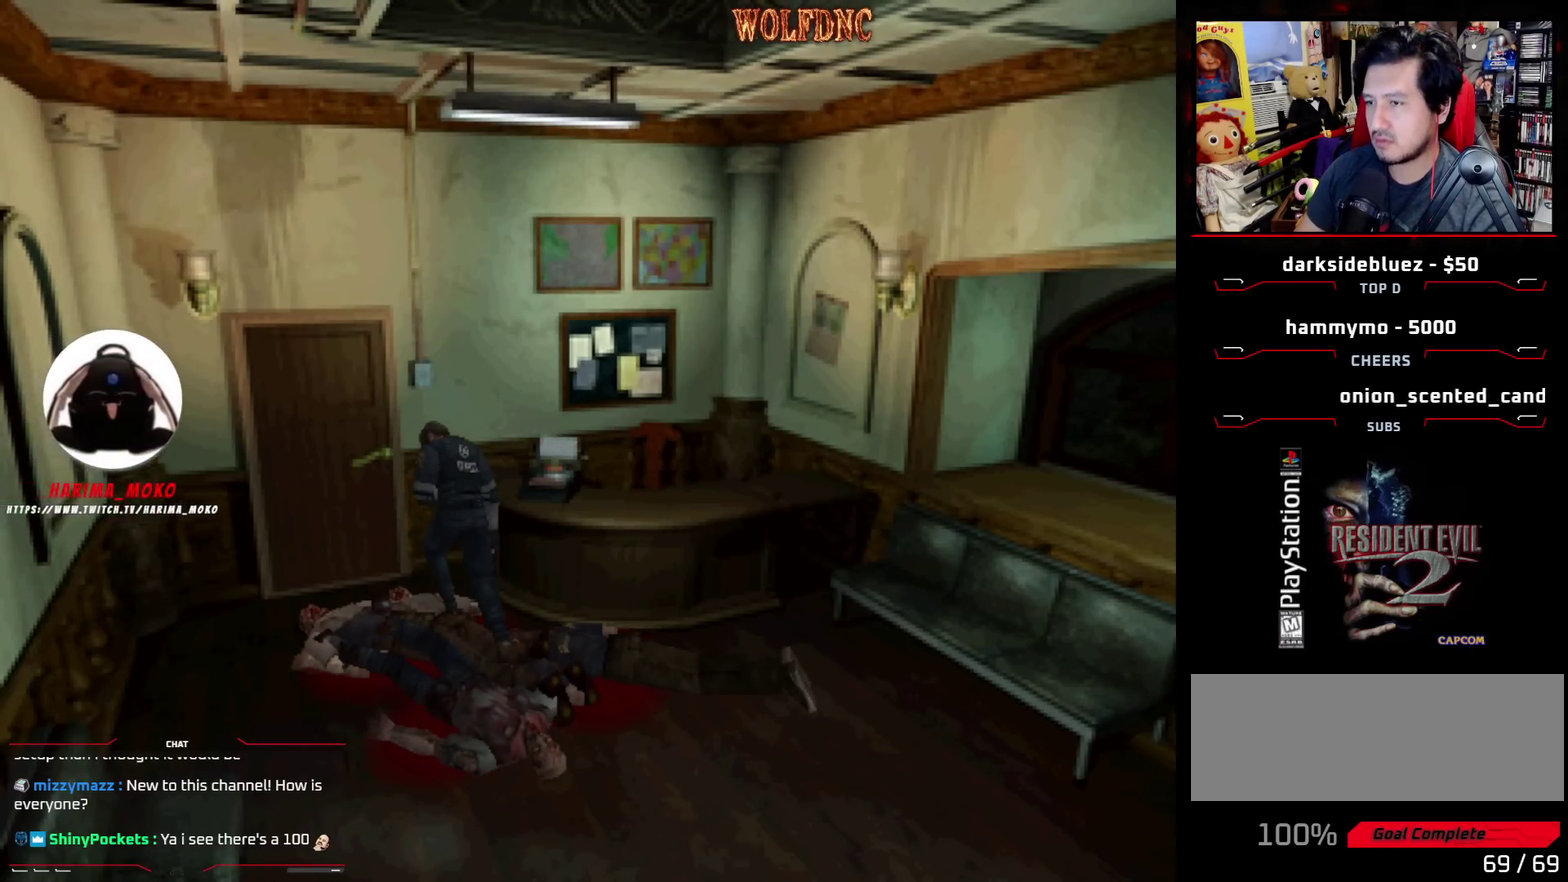
{"buttons": ["DPAD_LEFT"], "events": [[83, "DPAD_LEFT", "down"], [317, "DPAD_UP", "up"], [317, "SQUARE", "up"]]}
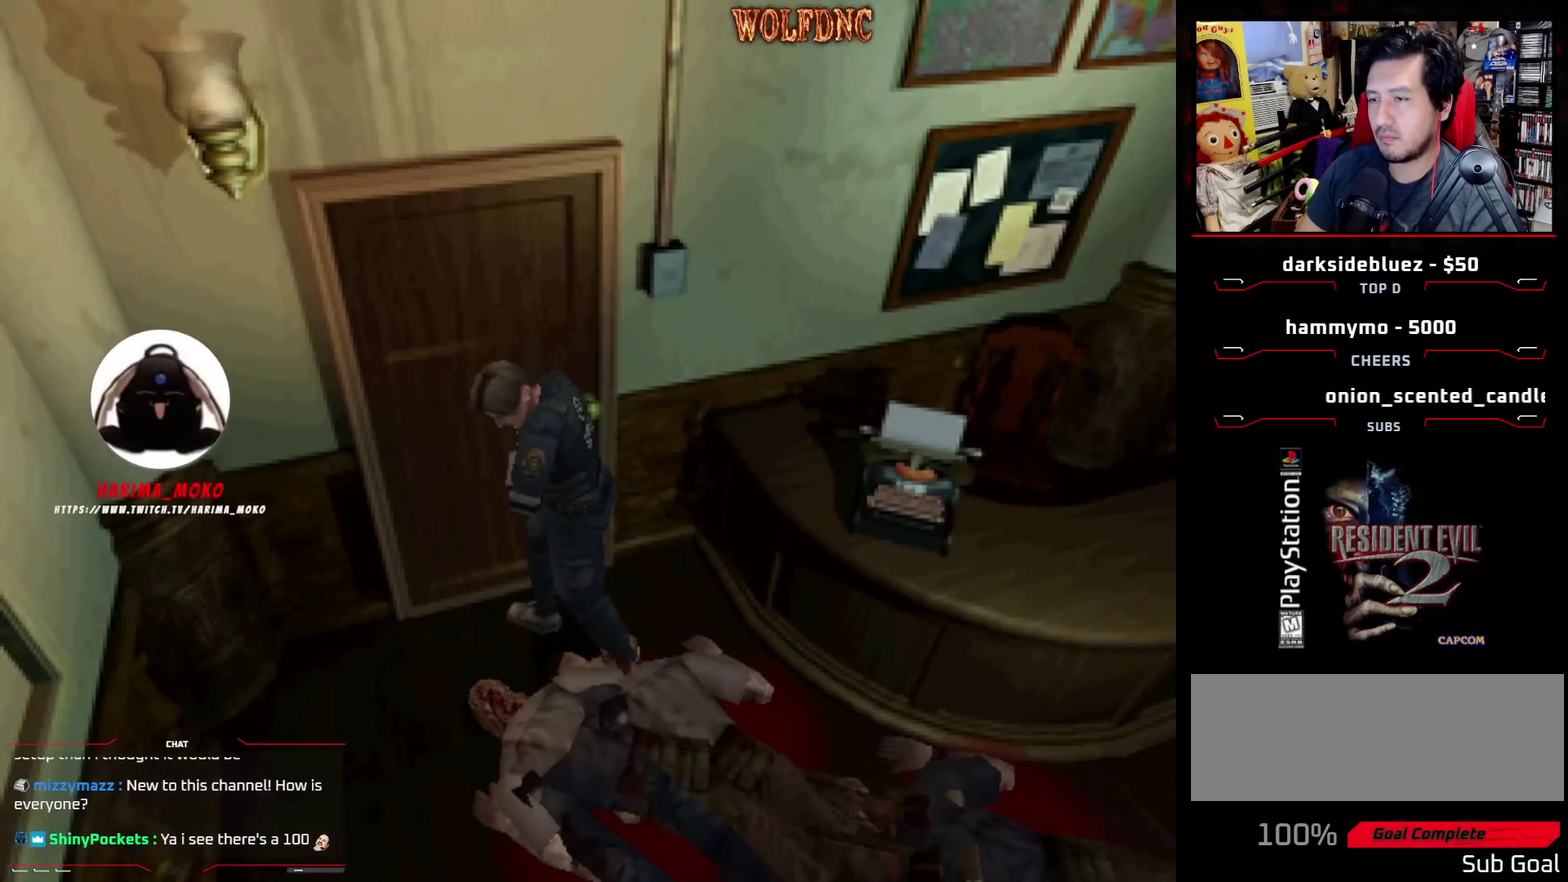
{"buttons": ["DPAD_LEFT"], "events": []}
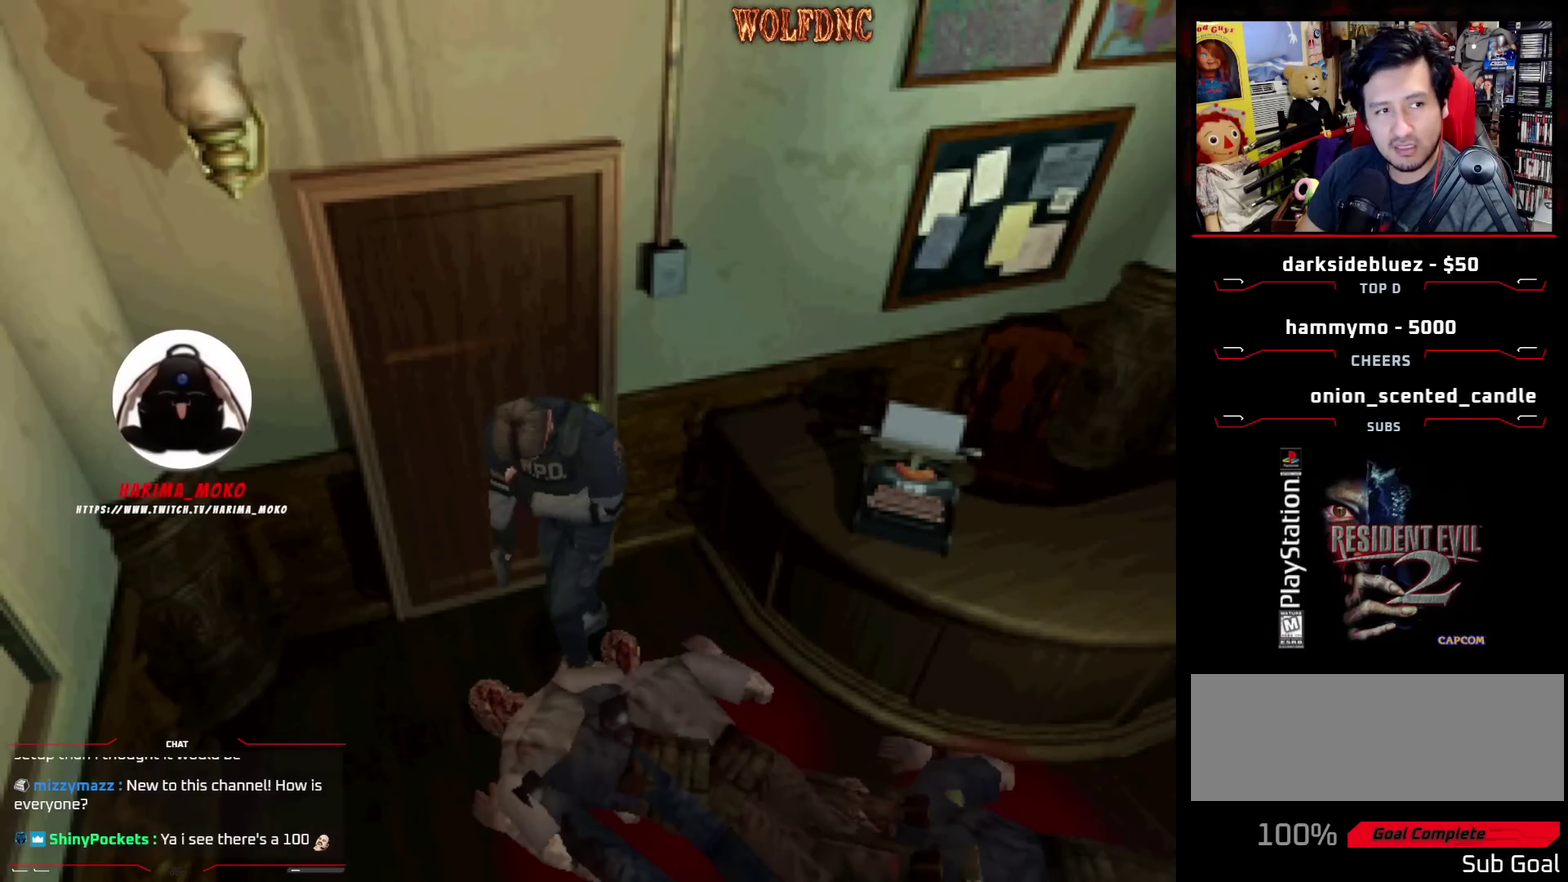
{"buttons": [], "events": [[250, "DPAD_LEFT", "up"]]}
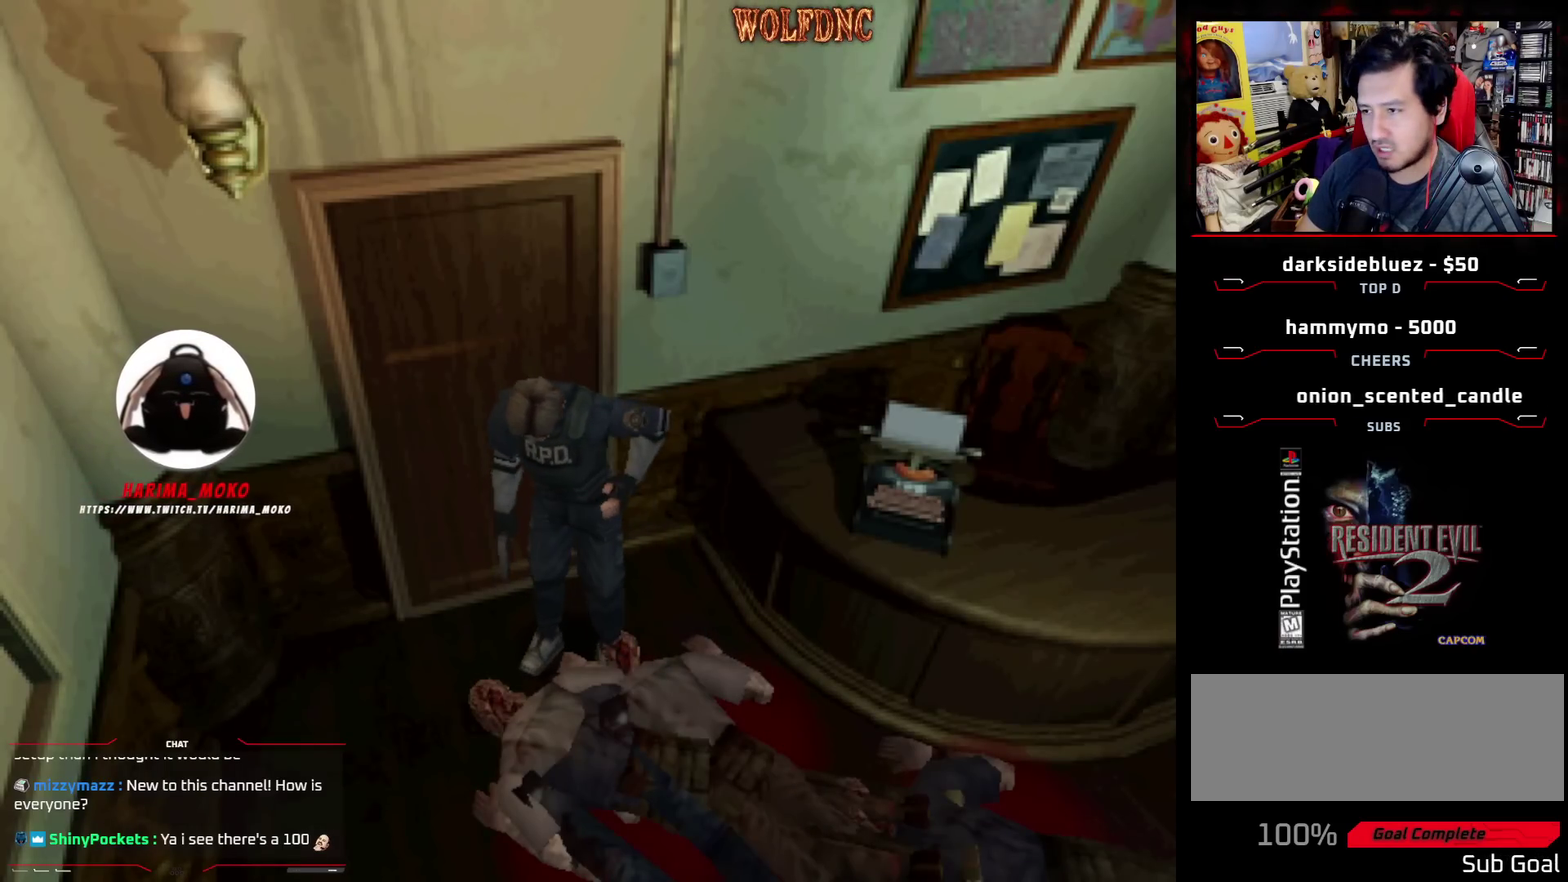
{"buttons": [], "events": [[183, "DPAD_LEFT", "down"], [450, "DPAD_LEFT", "up"]]}
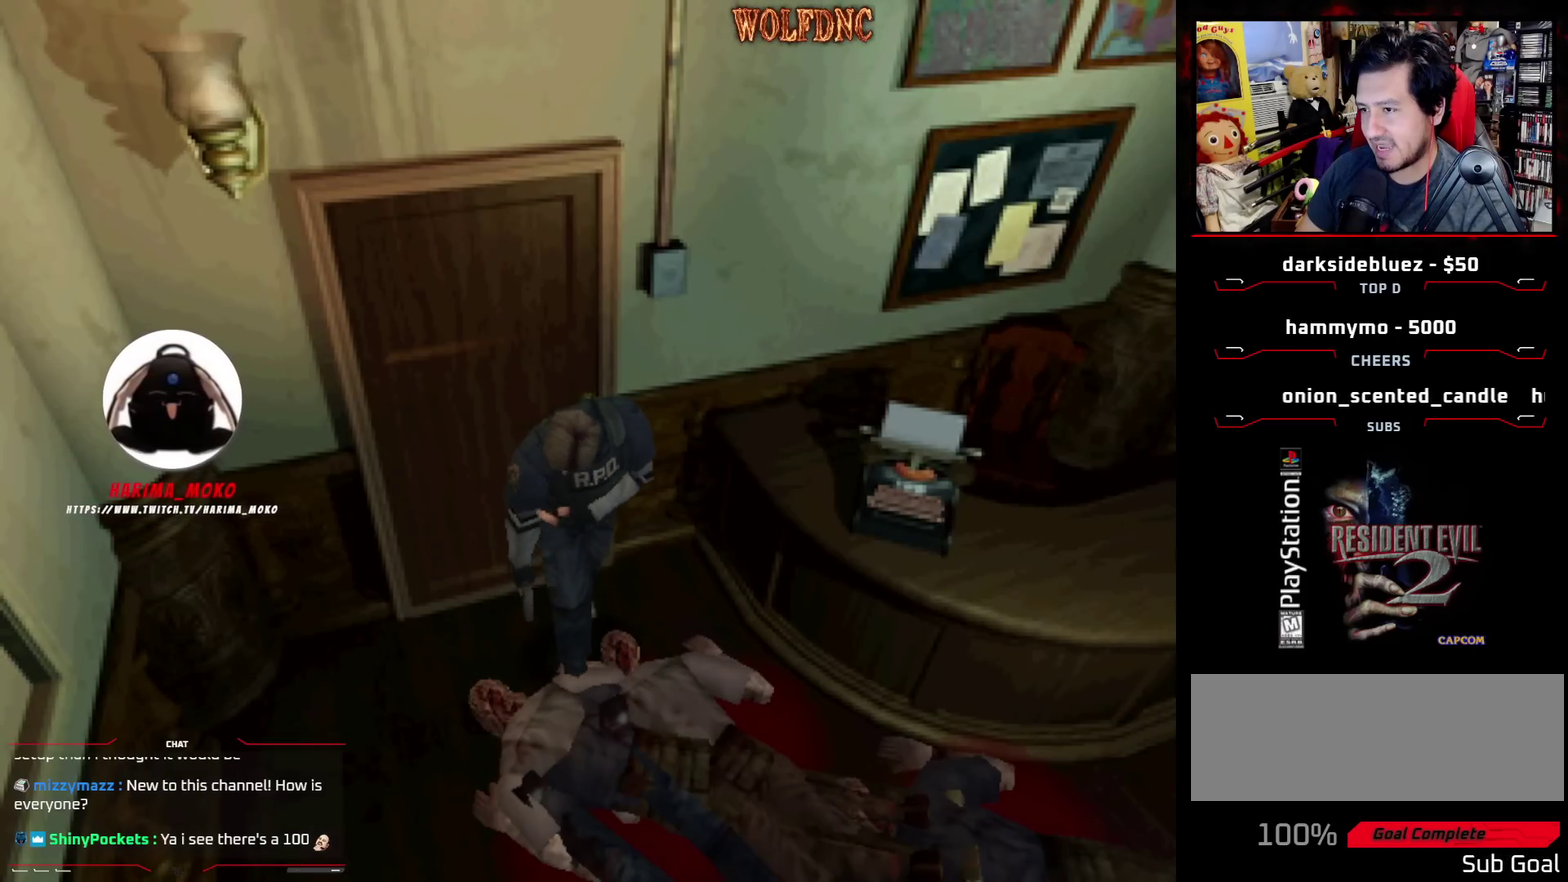
{"buttons": ["DPAD_UP"], "events": [[200, "CROSS", "down"], [333, "CROSS", "up"], [383, "CROSS", "down"], [383, "DPAD_UP", "down"], [483, "CROSS", "up"]]}
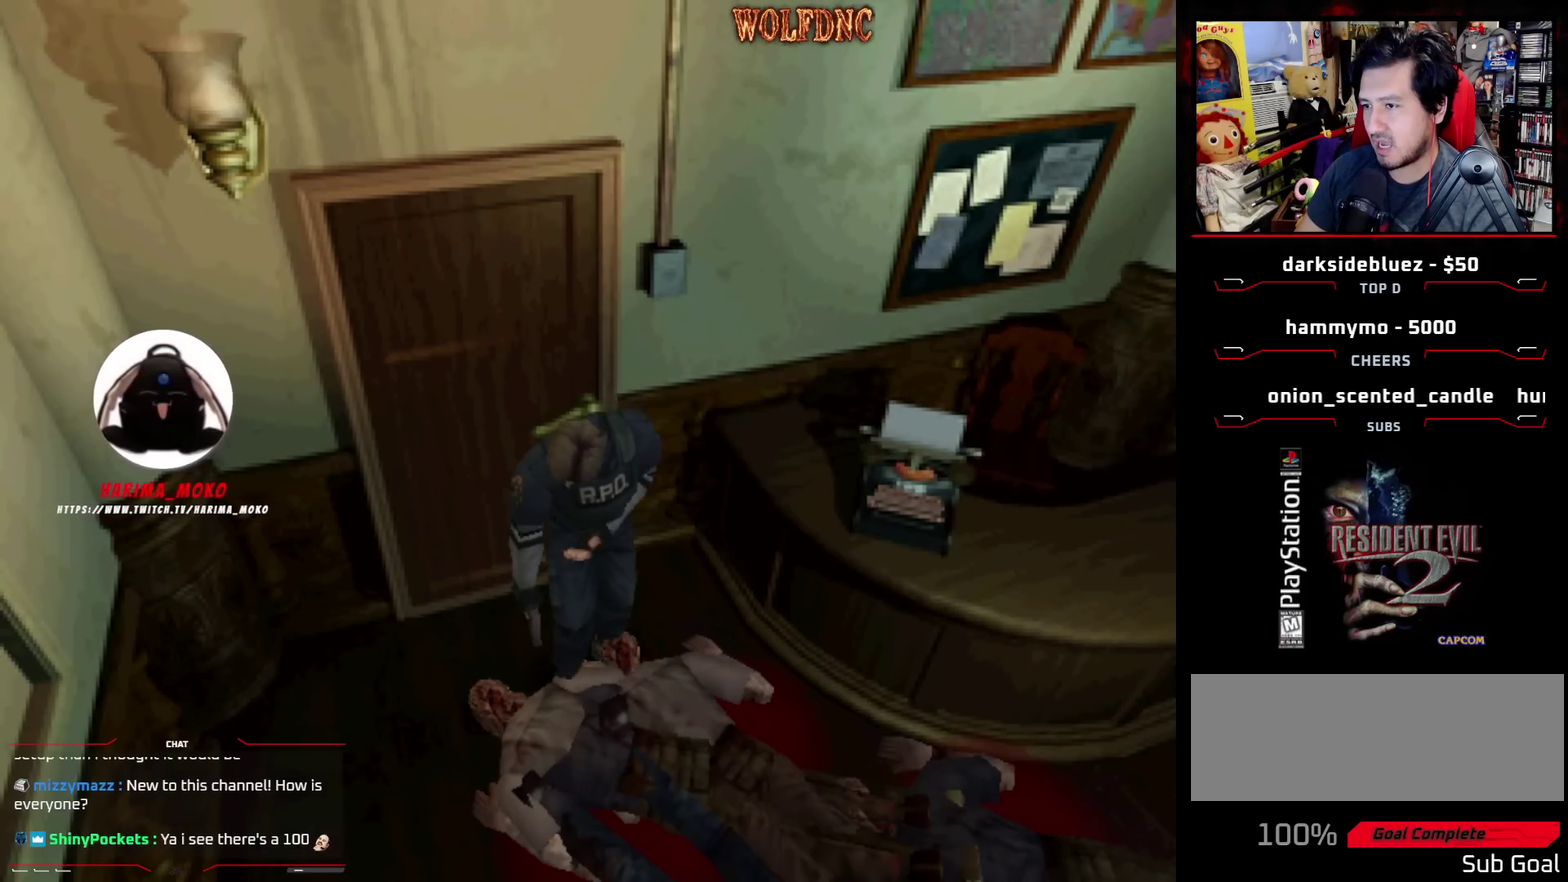
{"buttons": ["DPAD_LEFT"], "events": [[17, "CROSS", "down"], [17, "DPAD_UP", "up"], [117, "CROSS", "up"], [167, "CROSS", "down"], [250, "CROSS", "up"], [250, "DPAD_UP", "down"], [300, "CROSS", "down"], [433, "DPAD_UP", "up"], [483, "CROSS", "up"], [483, "DPAD_LEFT", "down"]]}